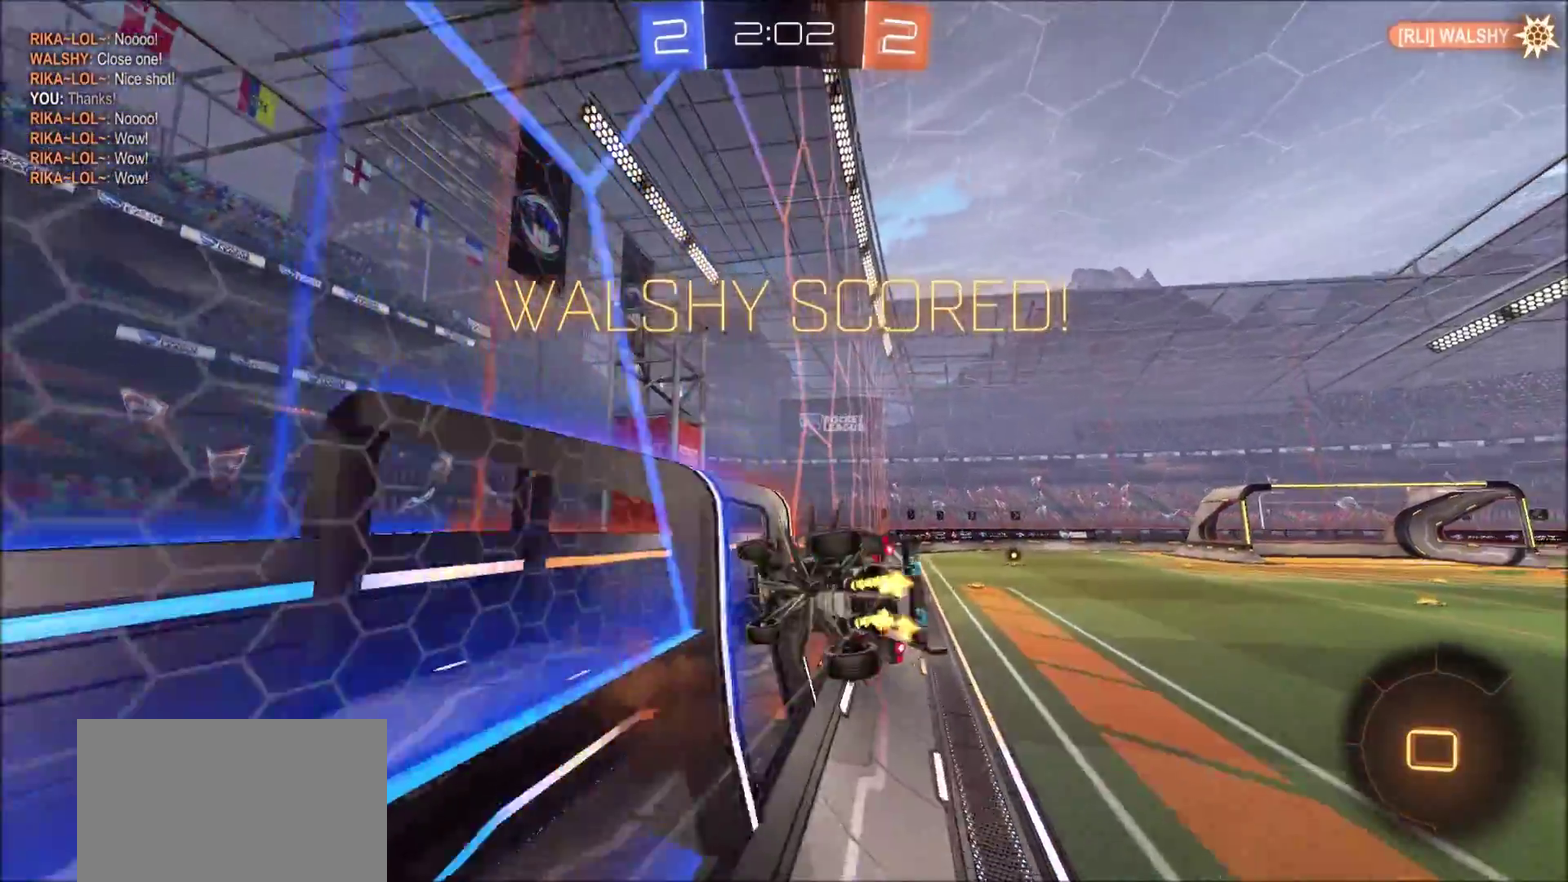
Gameplay with a controller (PlayStation layout); each line is a JSON object with the inputs held at the frame after it (dt_ms = milliseconds from this image to that frame). "events" lists button and stick changes between this image and that frame as [ms after this image, input, new state], when the widget could be followed in between.
{"dt_ms": 500, "buttons": [], "left_stick": "center", "right_stick": "center", "events": [[17, "CIRCLE", "up"], [33, "R2", "up"], [67, "L1", "up"], [100, "left_stick", "center"]]}
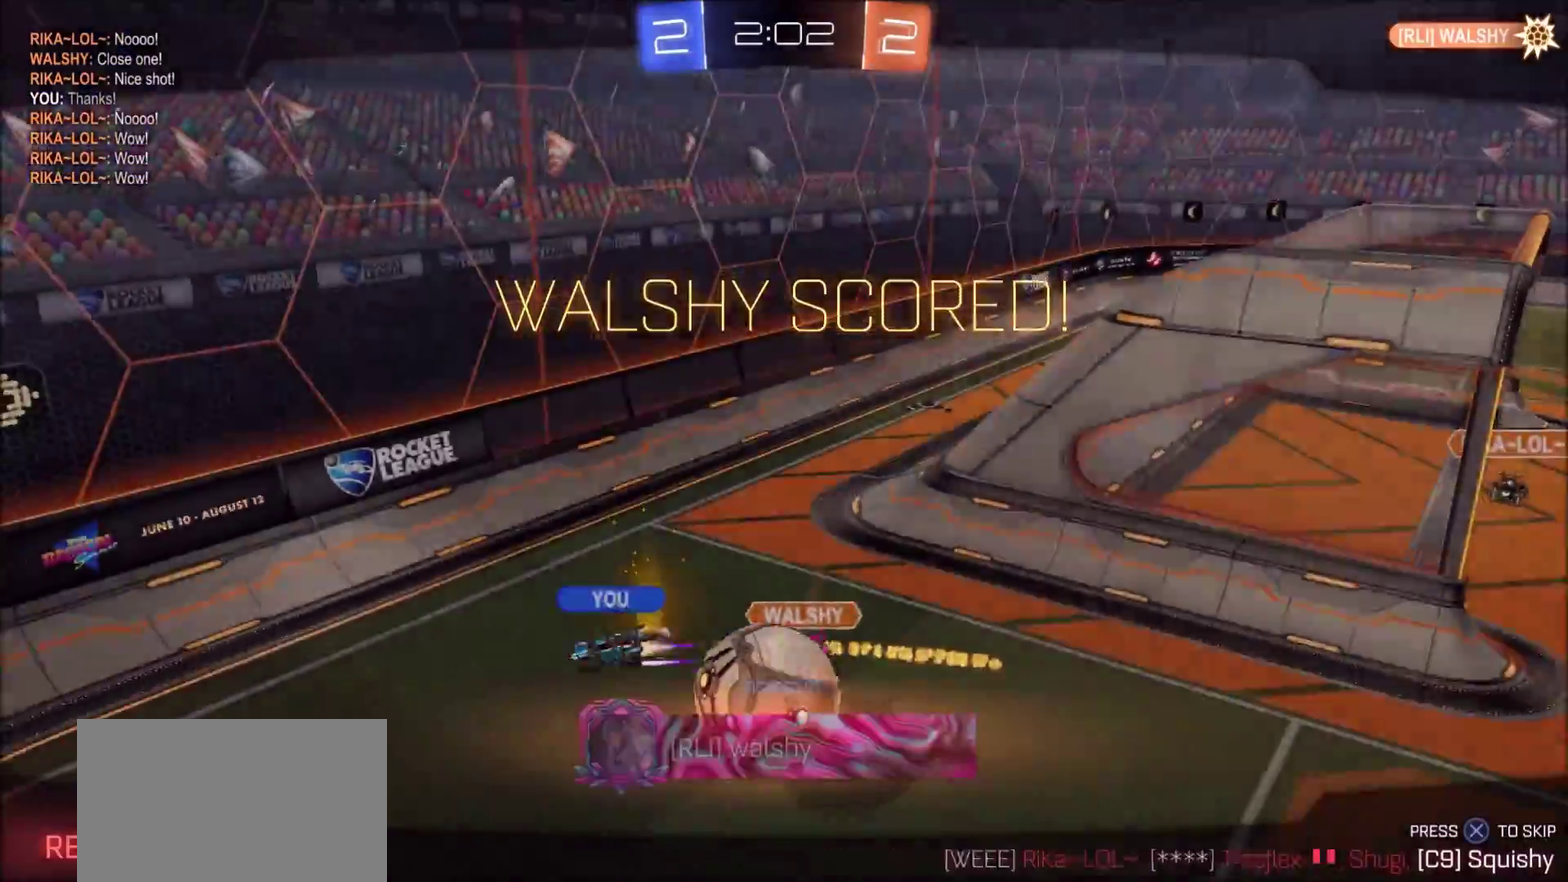
{"dt_ms": 600, "buttons": [], "left_stick": "center", "right_stick": "center", "events": []}
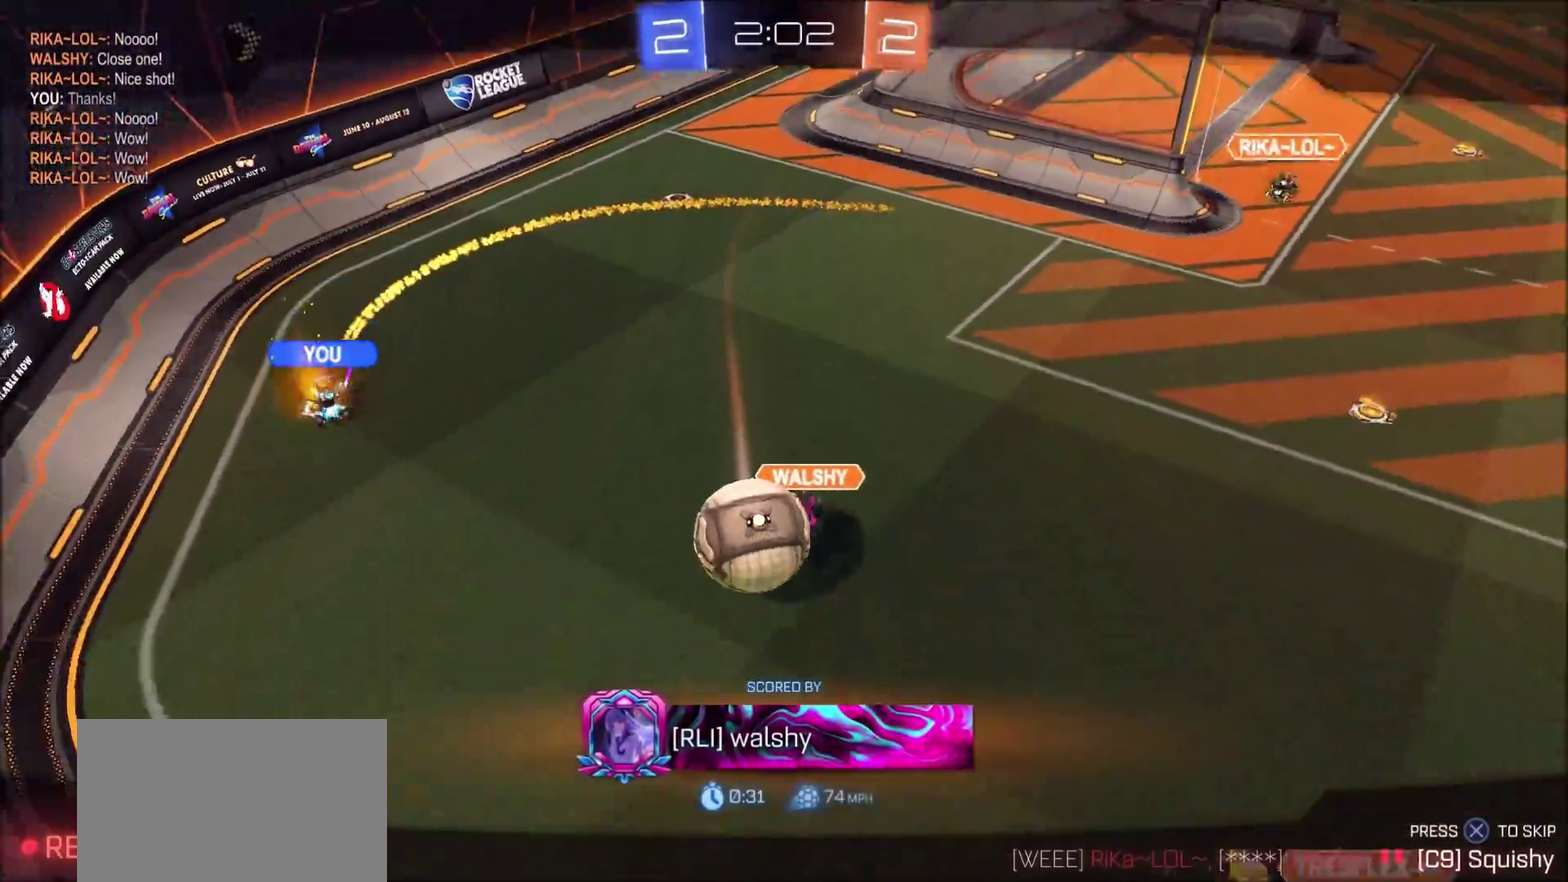
{"dt_ms": 400, "buttons": [], "left_stick": "center", "right_stick": "center", "events": []}
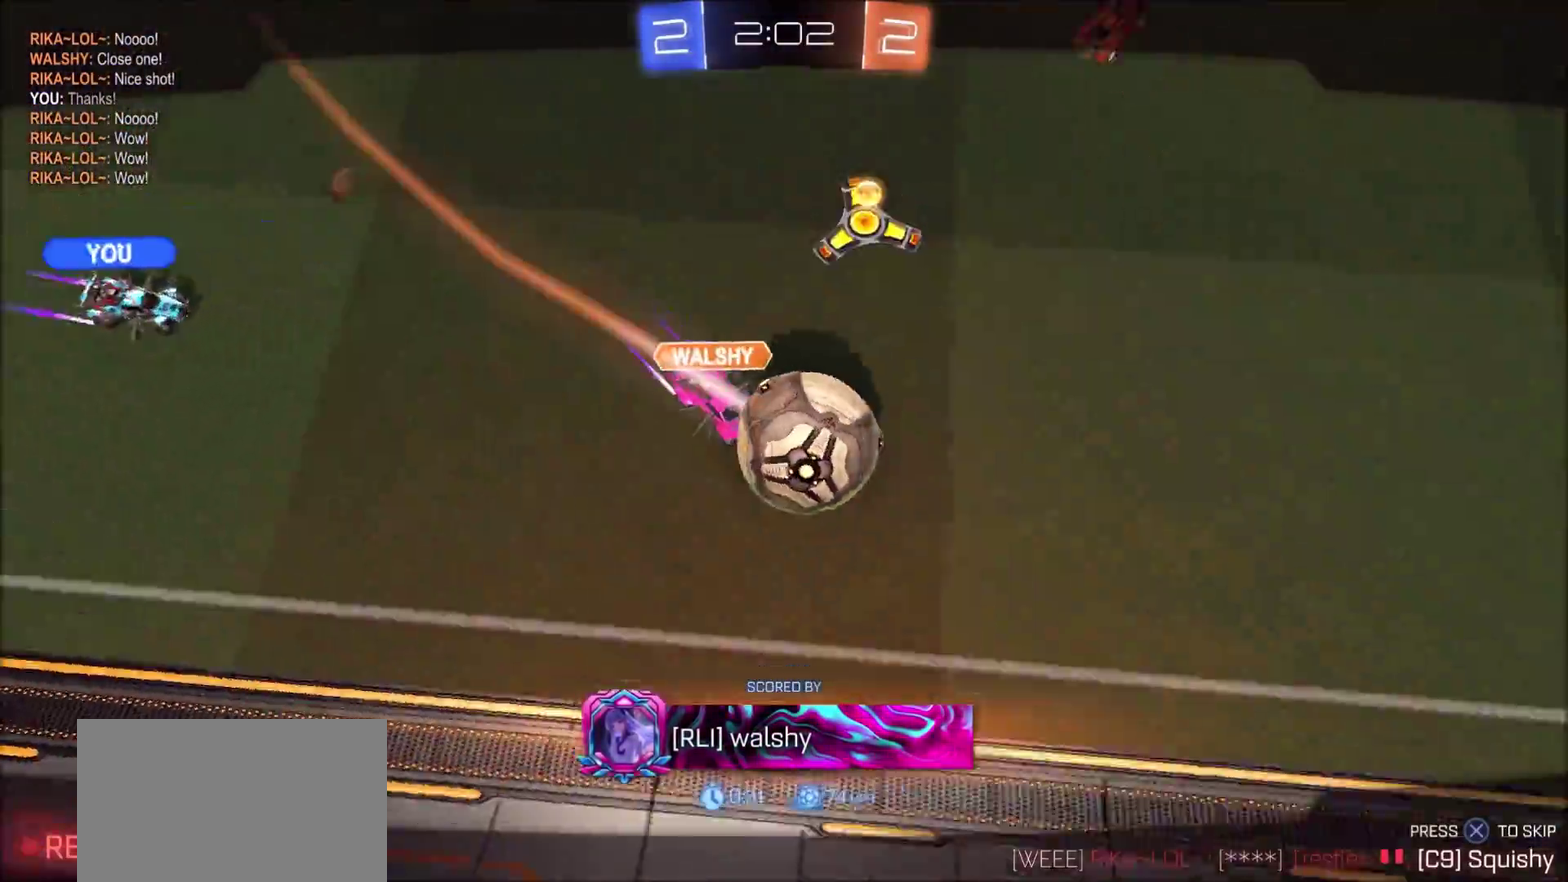
{"dt_ms": 500, "buttons": [], "left_stick": "center", "right_stick": "center", "events": []}
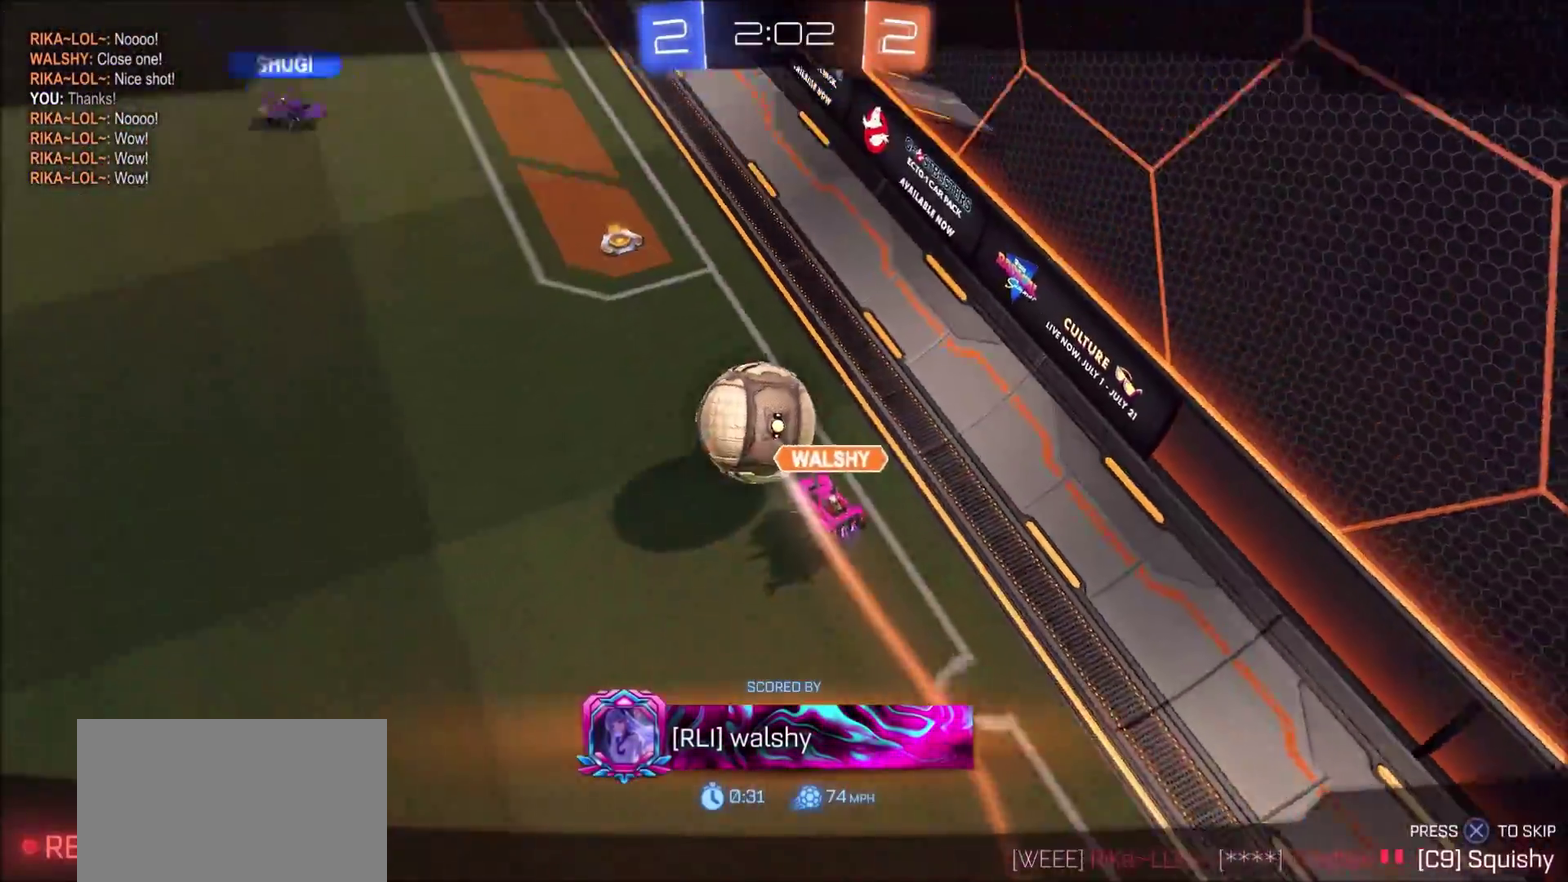
{"dt_ms": 500, "buttons": [], "left_stick": "center", "right_stick": "center", "events": []}
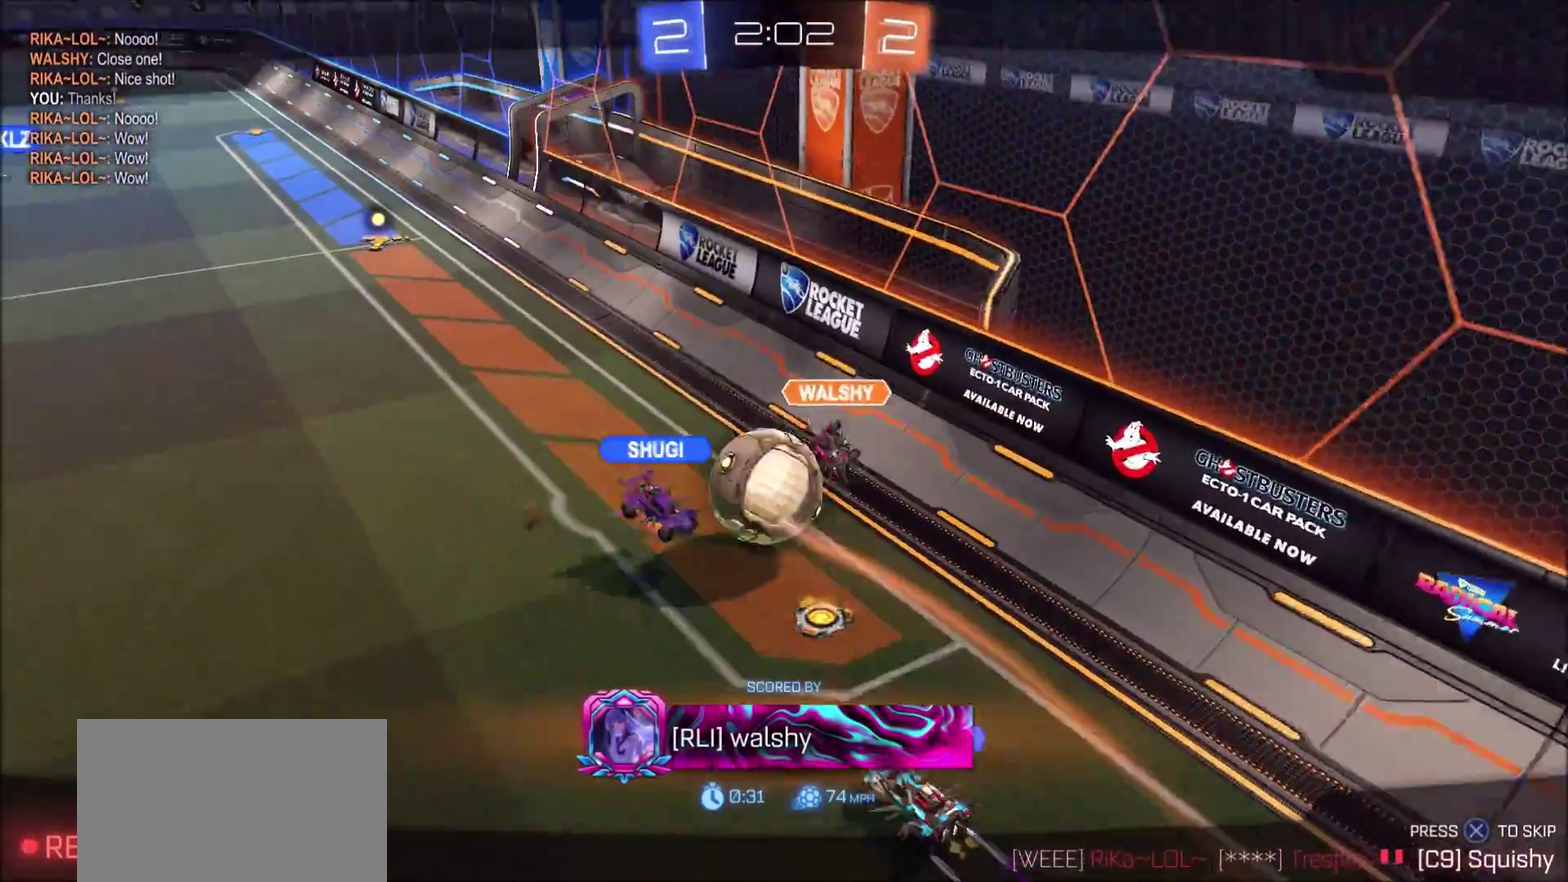
{"dt_ms": 500, "buttons": [], "left_stick": "center", "right_stick": "center", "events": []}
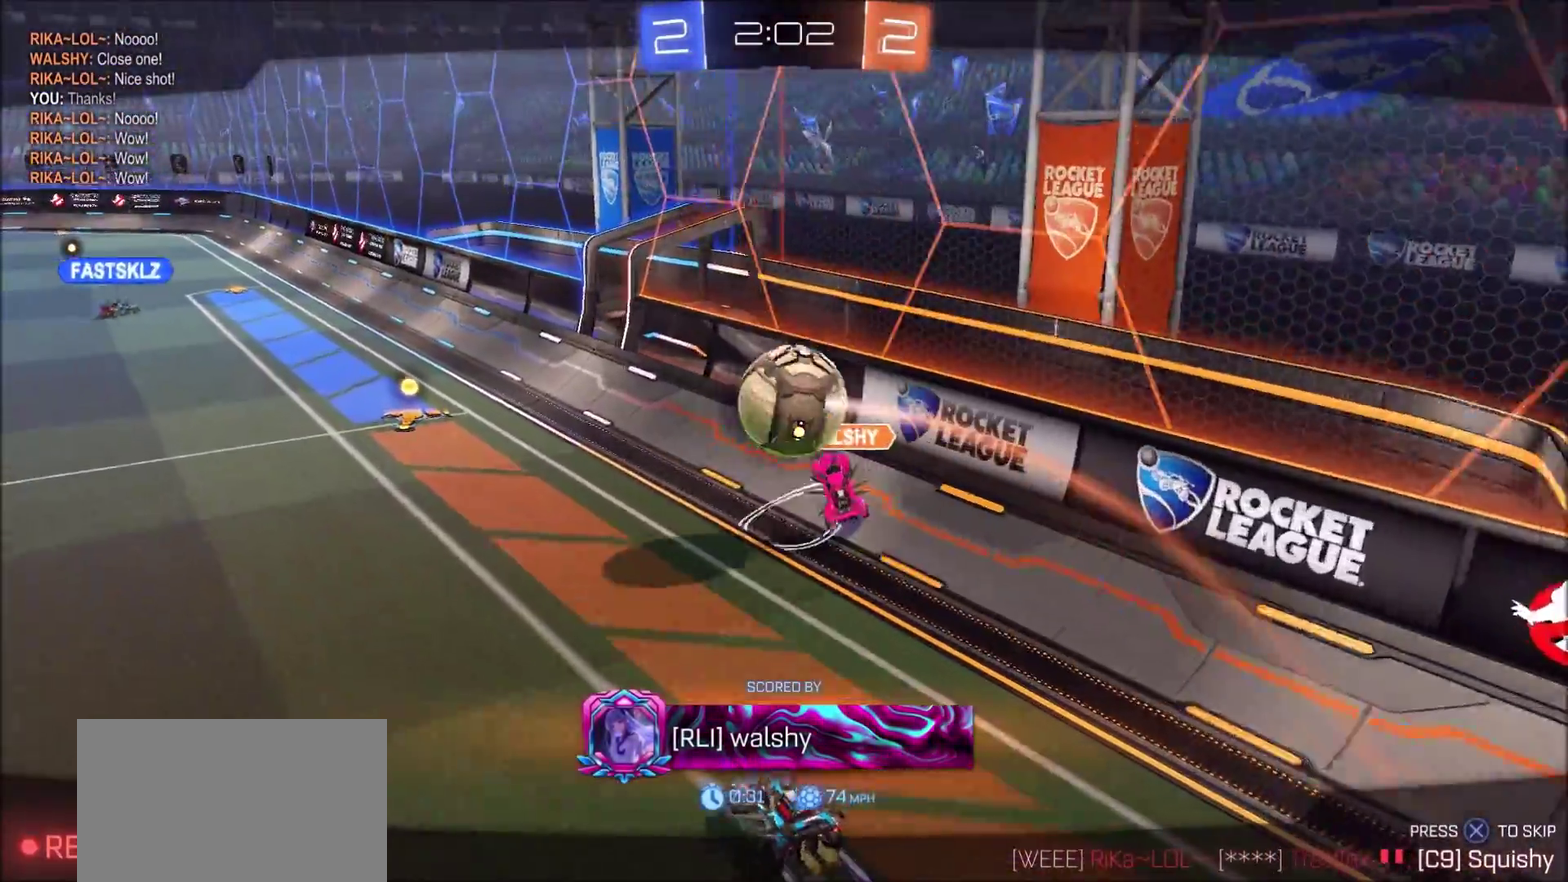
{"dt_ms": 400, "buttons": ["CROSS"], "left_stick": "center", "right_stick": "center", "events": [[350, "CROSS", "down"]]}
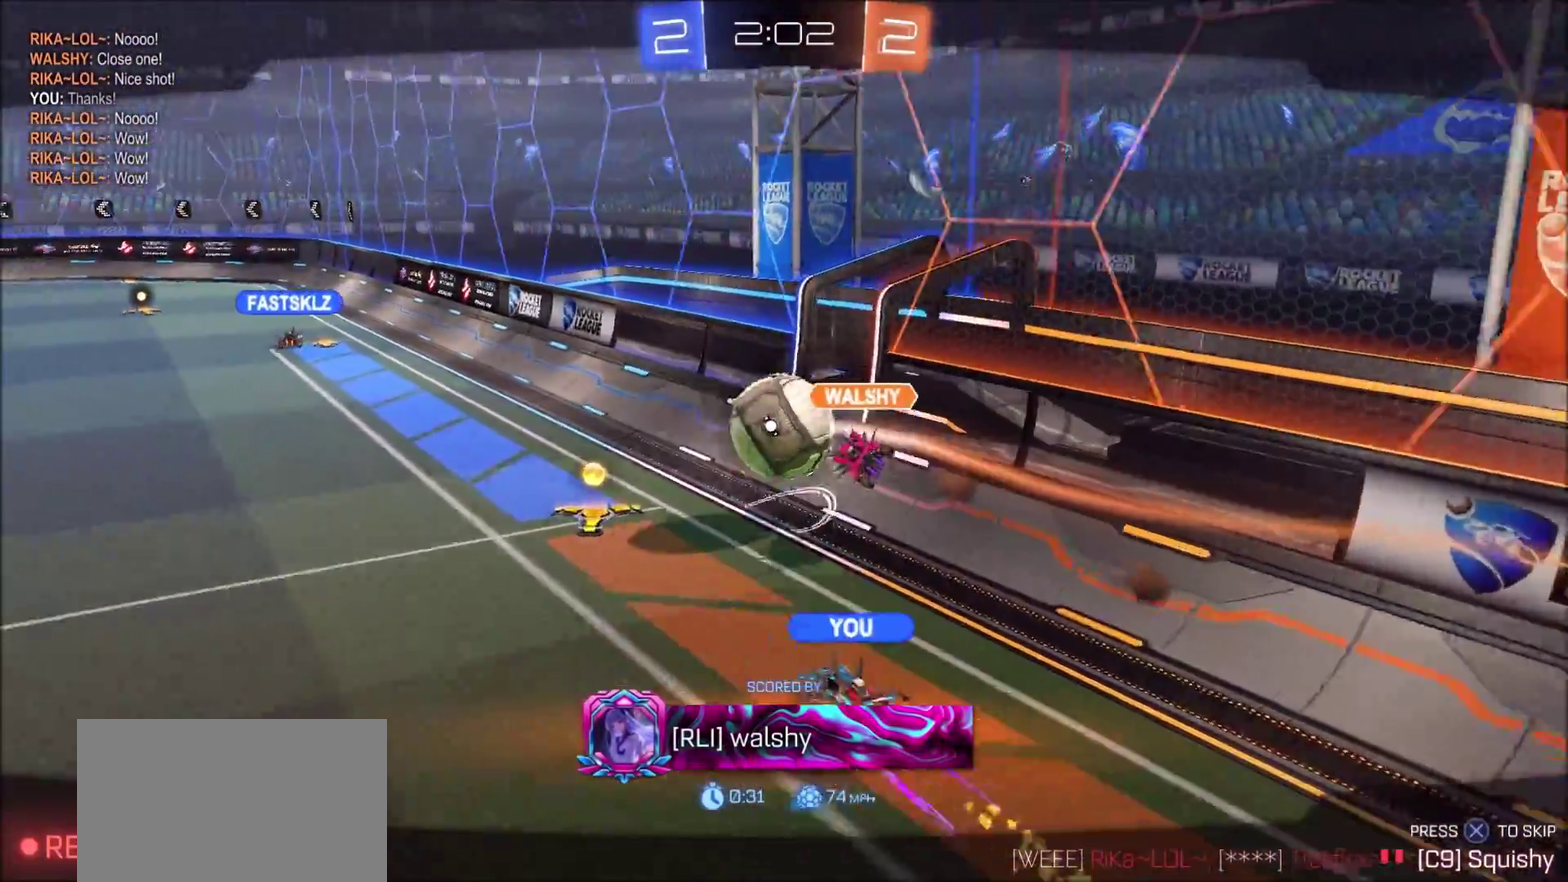
{"dt_ms": 600, "buttons": ["TRIANGLE"], "left_stick": "center", "right_stick": "center", "events": [[83, "CROSS", "up"], [200, "CROSS", "down"], [300, "CROSS", "up"], [333, "TRIANGLE", "down"], [483, "TRIANGLE", "up"], [567, "TRIANGLE", "down"]]}
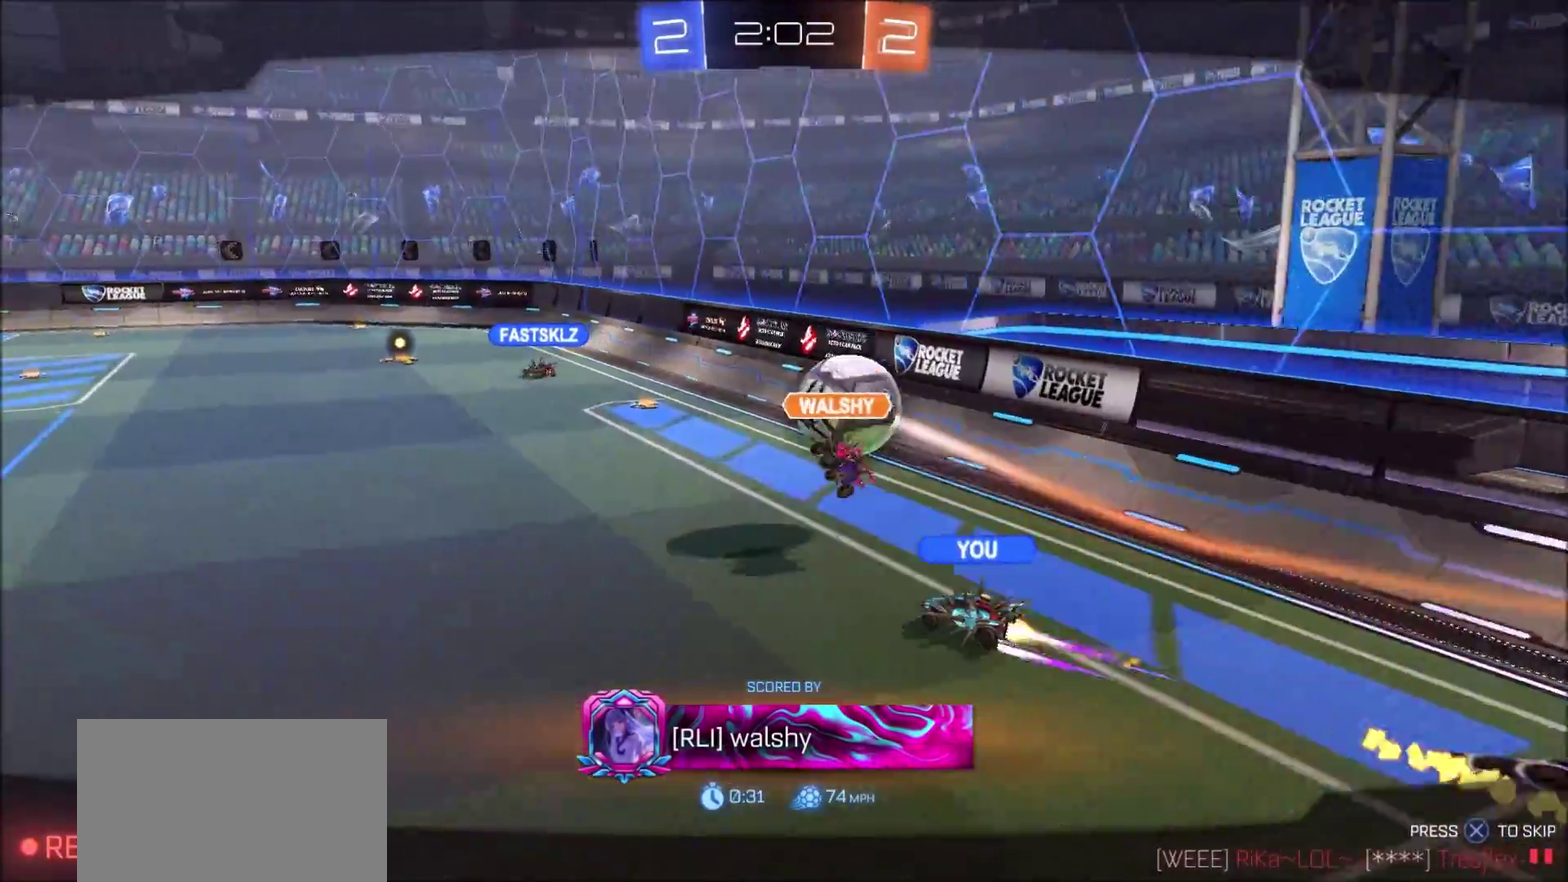
{"dt_ms": 500, "buttons": ["TRIANGLE"], "left_stick": "center", "right_stick": "center", "events": [[117, "TRIANGLE", "up"], [200, "TRIANGLE", "down"], [333, "TRIANGLE", "up"], [400, "TRIANGLE", "down"]]}
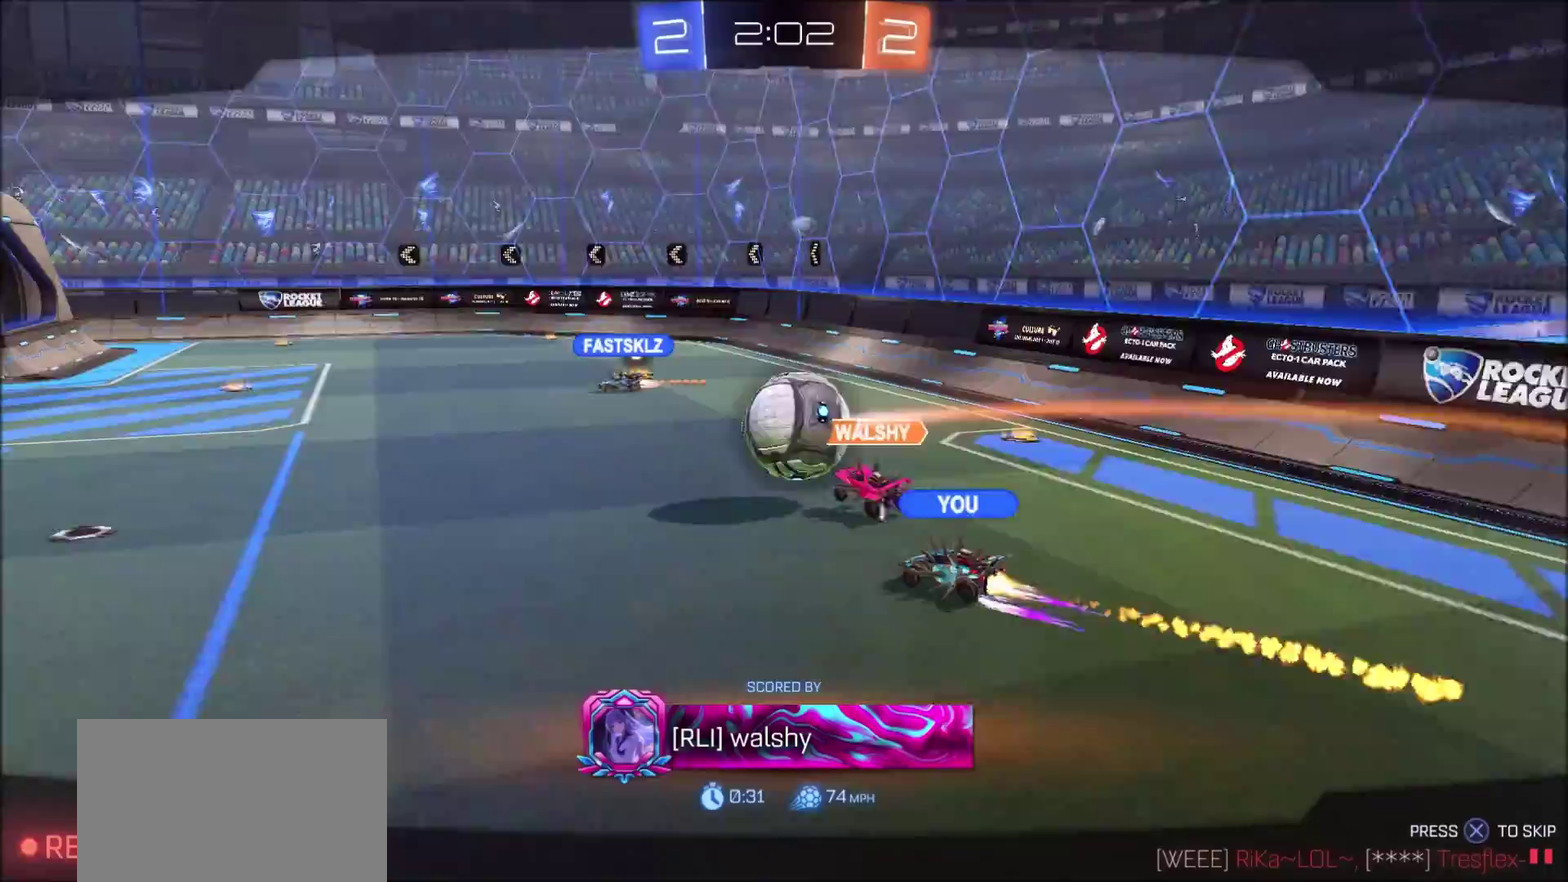
{"dt_ms": 500, "buttons": [], "left_stick": "center", "right_stick": "center", "events": [[17, "TRIANGLE", "up"], [150, "TRIANGLE", "down"], [267, "TRIANGLE", "up"]]}
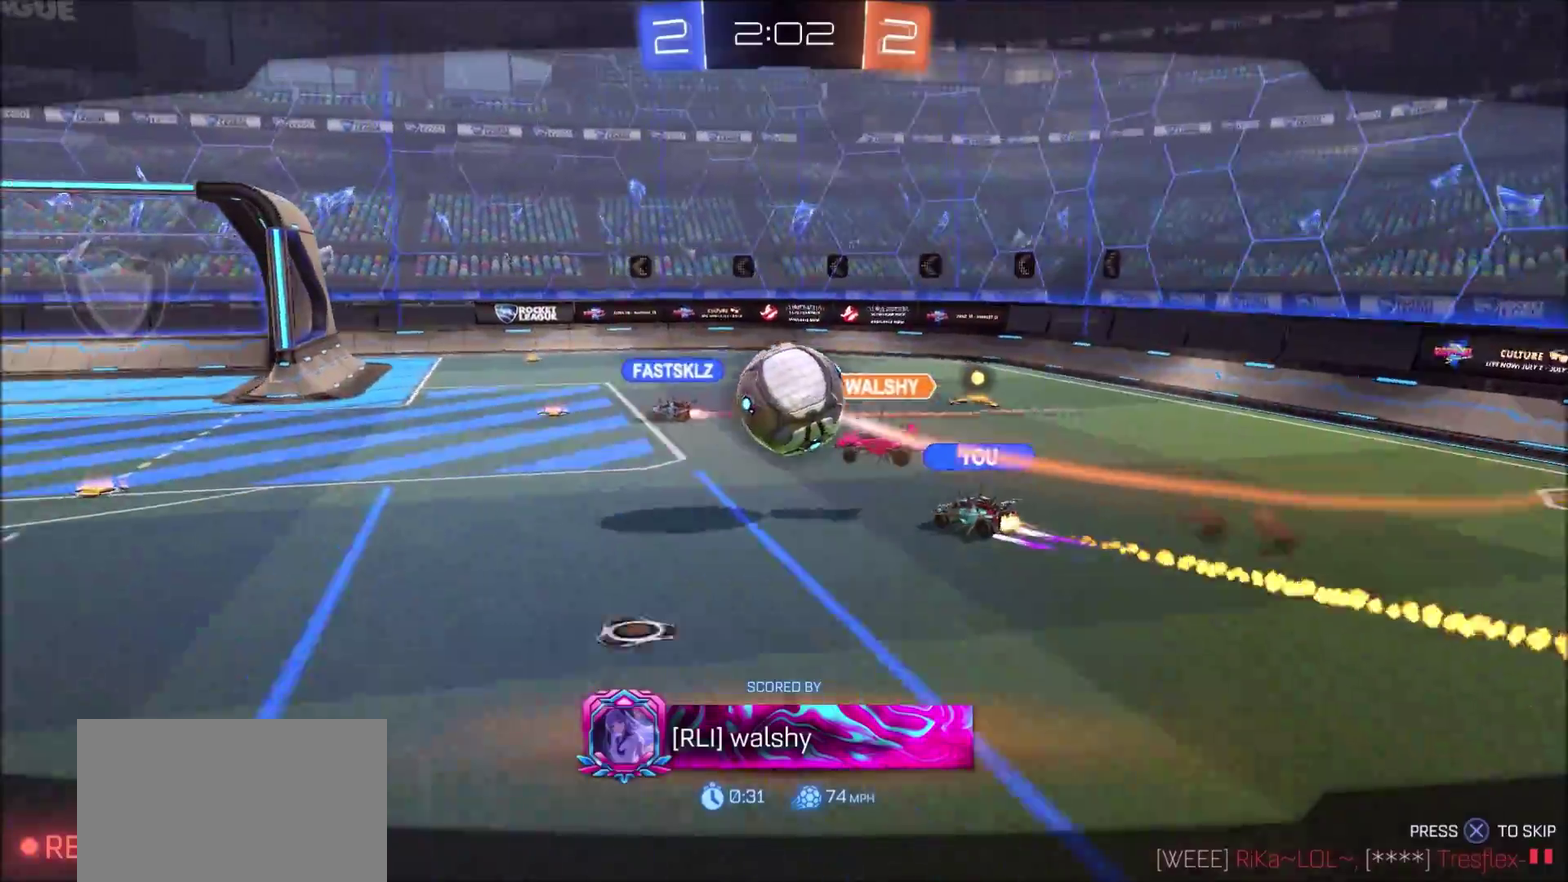
{"dt_ms": 400, "buttons": ["TRIANGLE"], "left_stick": "center", "right_stick": "center", "events": [[117, "TRIANGLE", "down"], [167, "TRIANGLE", "up"], [400, "TRIANGLE", "down"]]}
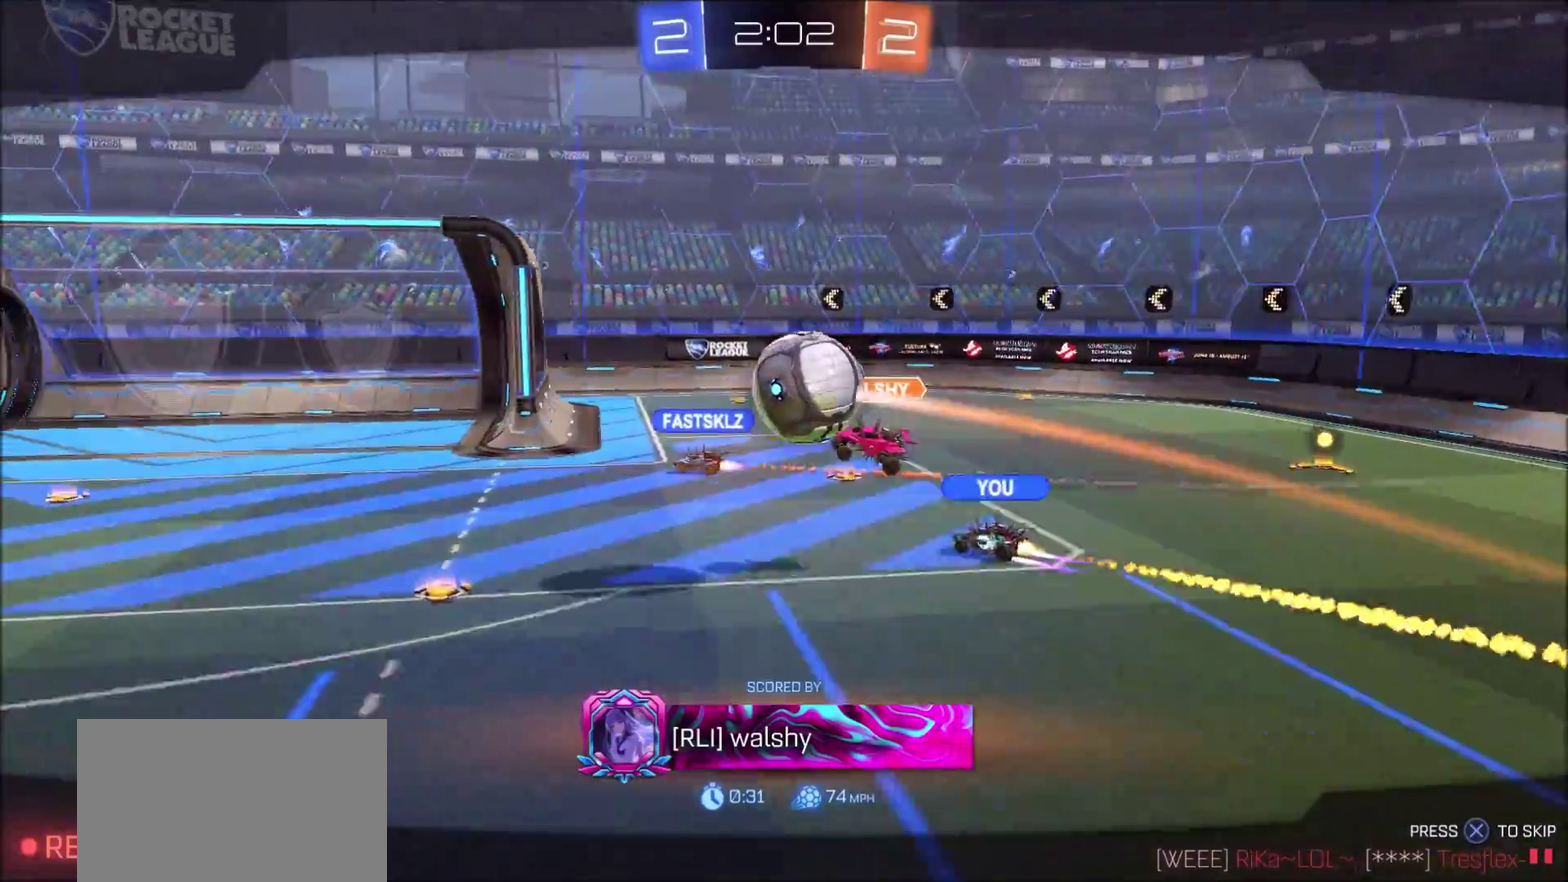
{"dt_ms": 800, "buttons": [], "left_stick": "center", "right_stick": "center", "events": [[117, "TRIANGLE", "up"], [200, "TRIANGLE", "down"], [283, "TRIANGLE", "up"], [333, "TRIANGLE", "down"], [400, "TRIANGLE", "up"], [583, "TRIANGLE", "down"], [683, "TRIANGLE", "up"]]}
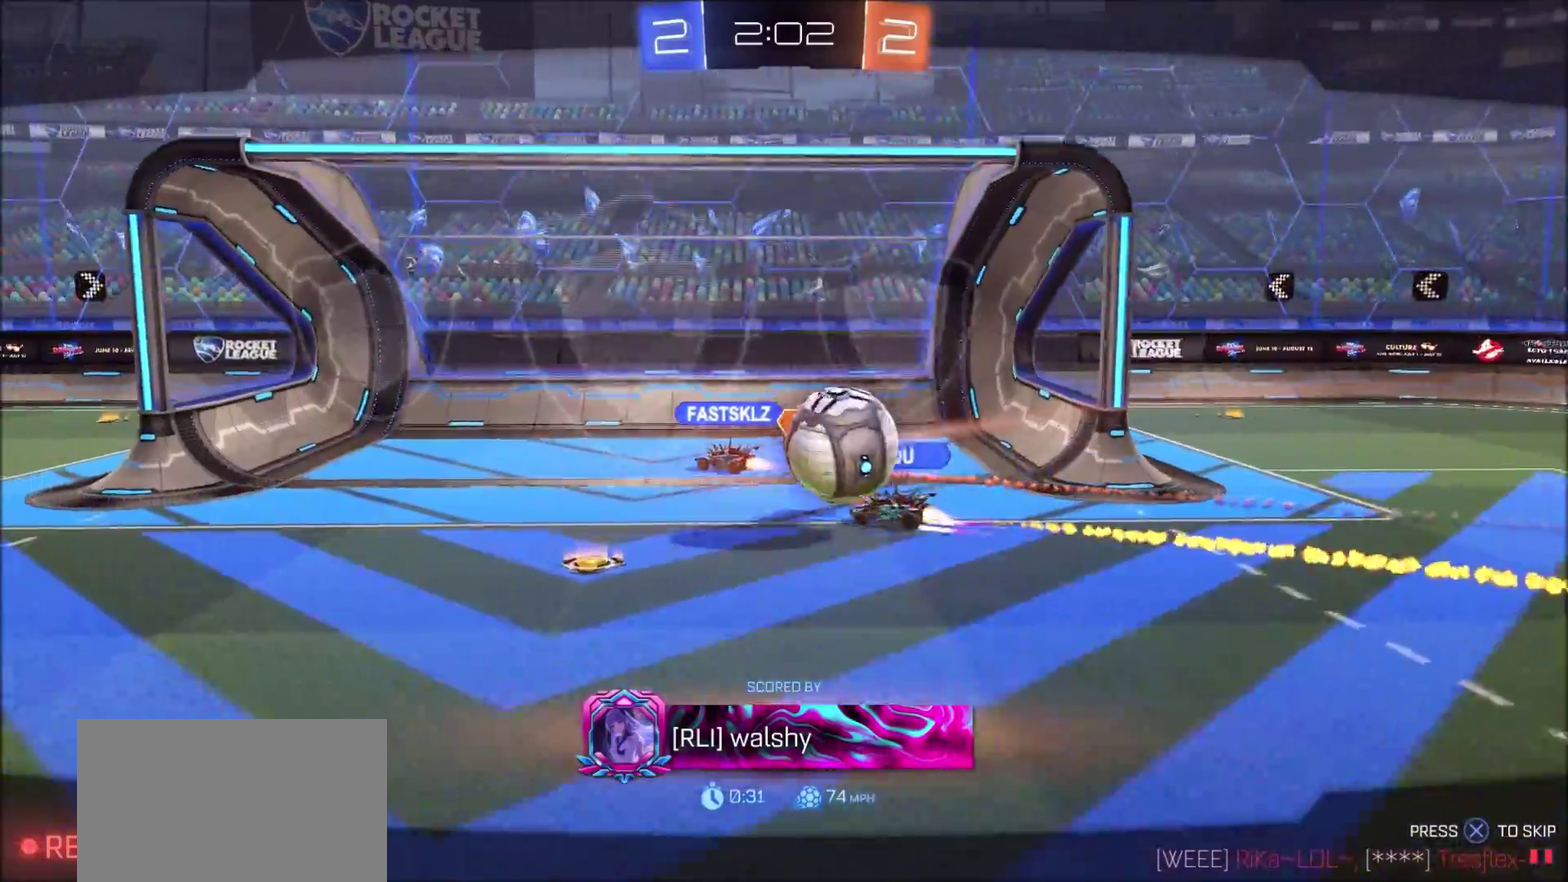
{"dt_ms": 300, "buttons": [], "left_stick": "center", "right_stick": "center", "events": [[167, "TRIANGLE", "down"], [233, "TRIANGLE", "up"]]}
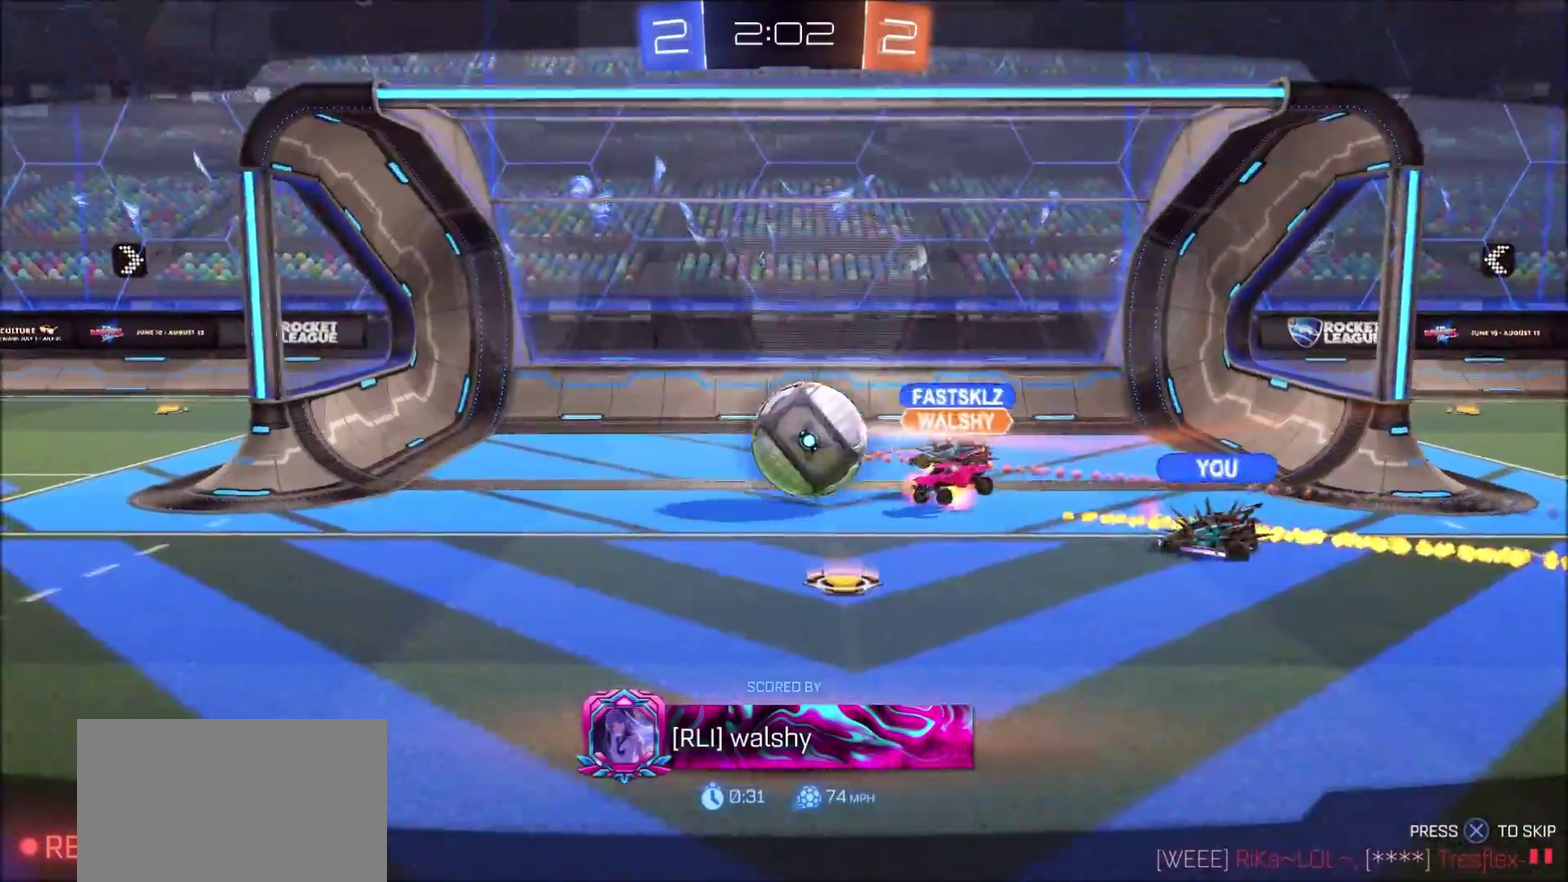
{"dt_ms": 500, "buttons": [], "left_stick": "center", "right_stick": "center", "events": []}
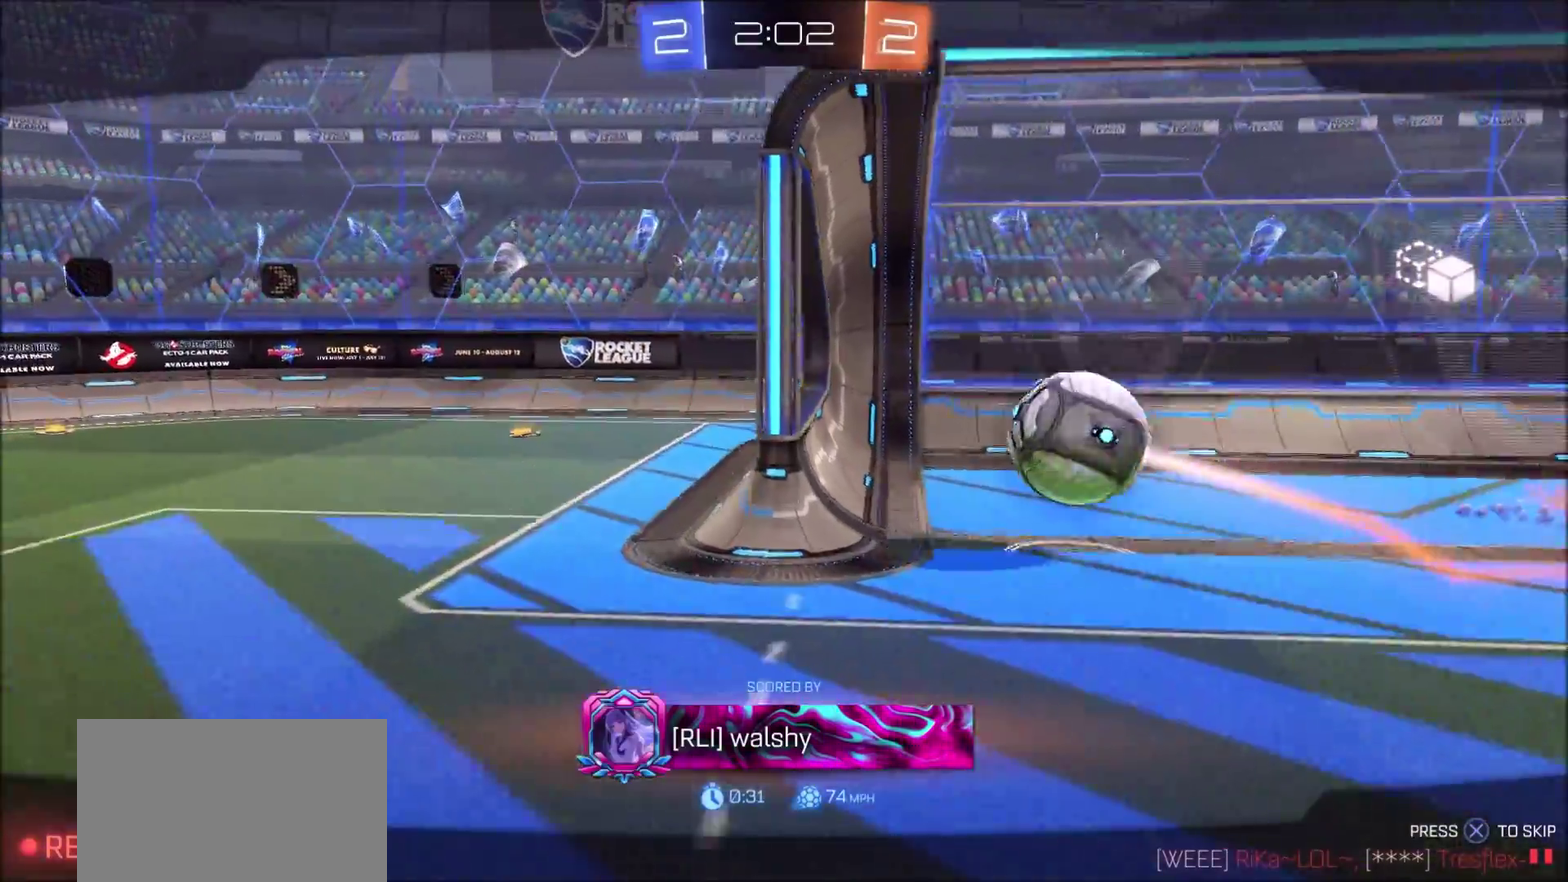
{"dt_ms": 500, "buttons": [], "left_stick": "center", "right_stick": "center", "events": []}
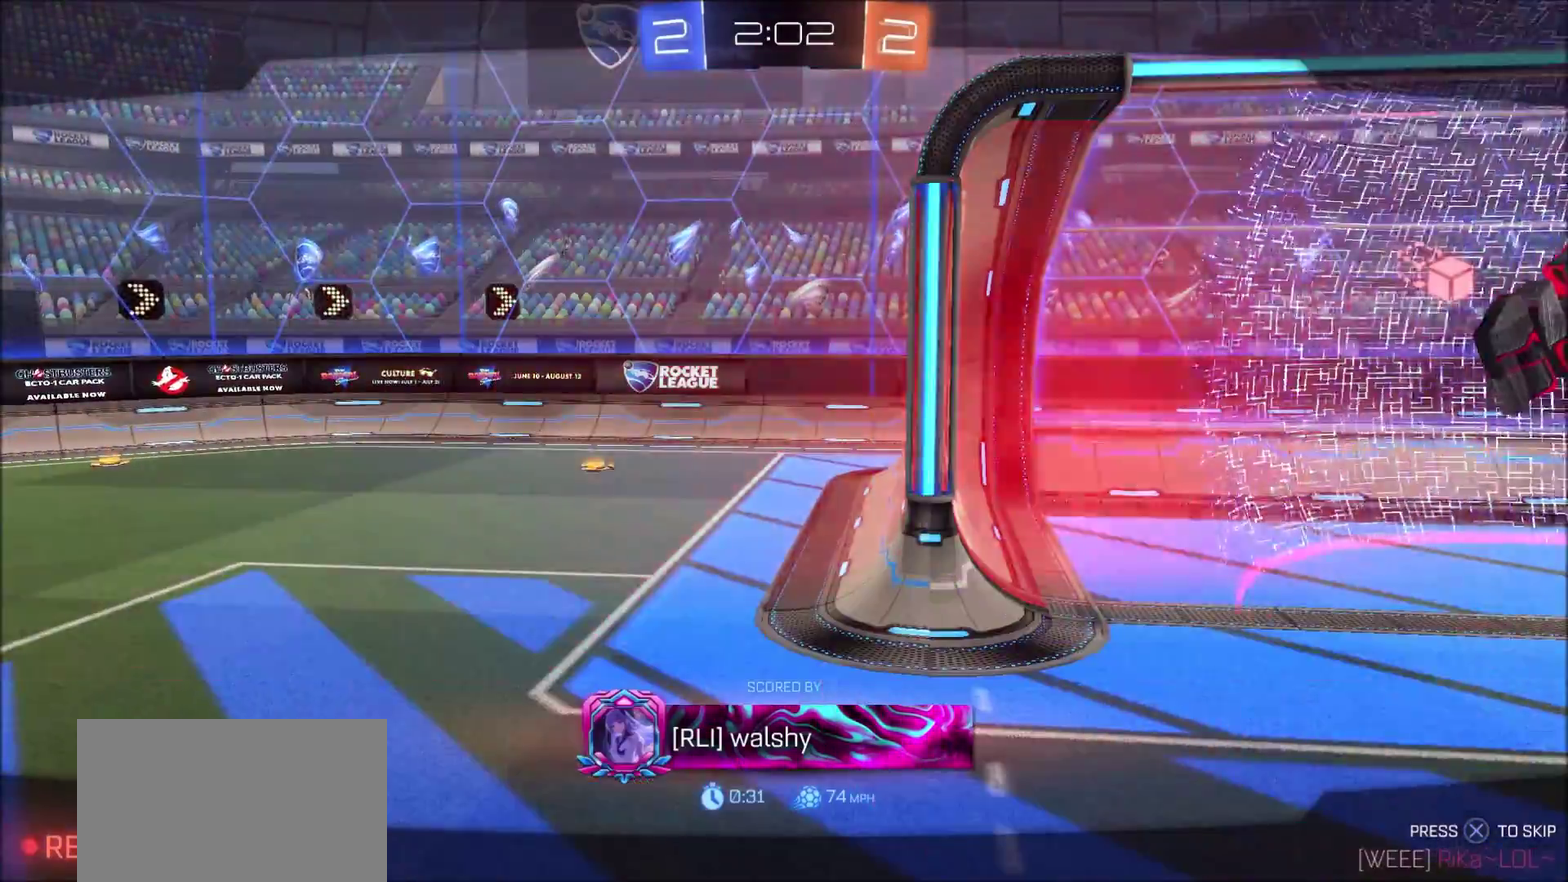
{"dt_ms": 500, "buttons": [], "left_stick": "center", "right_stick": "center", "events": []}
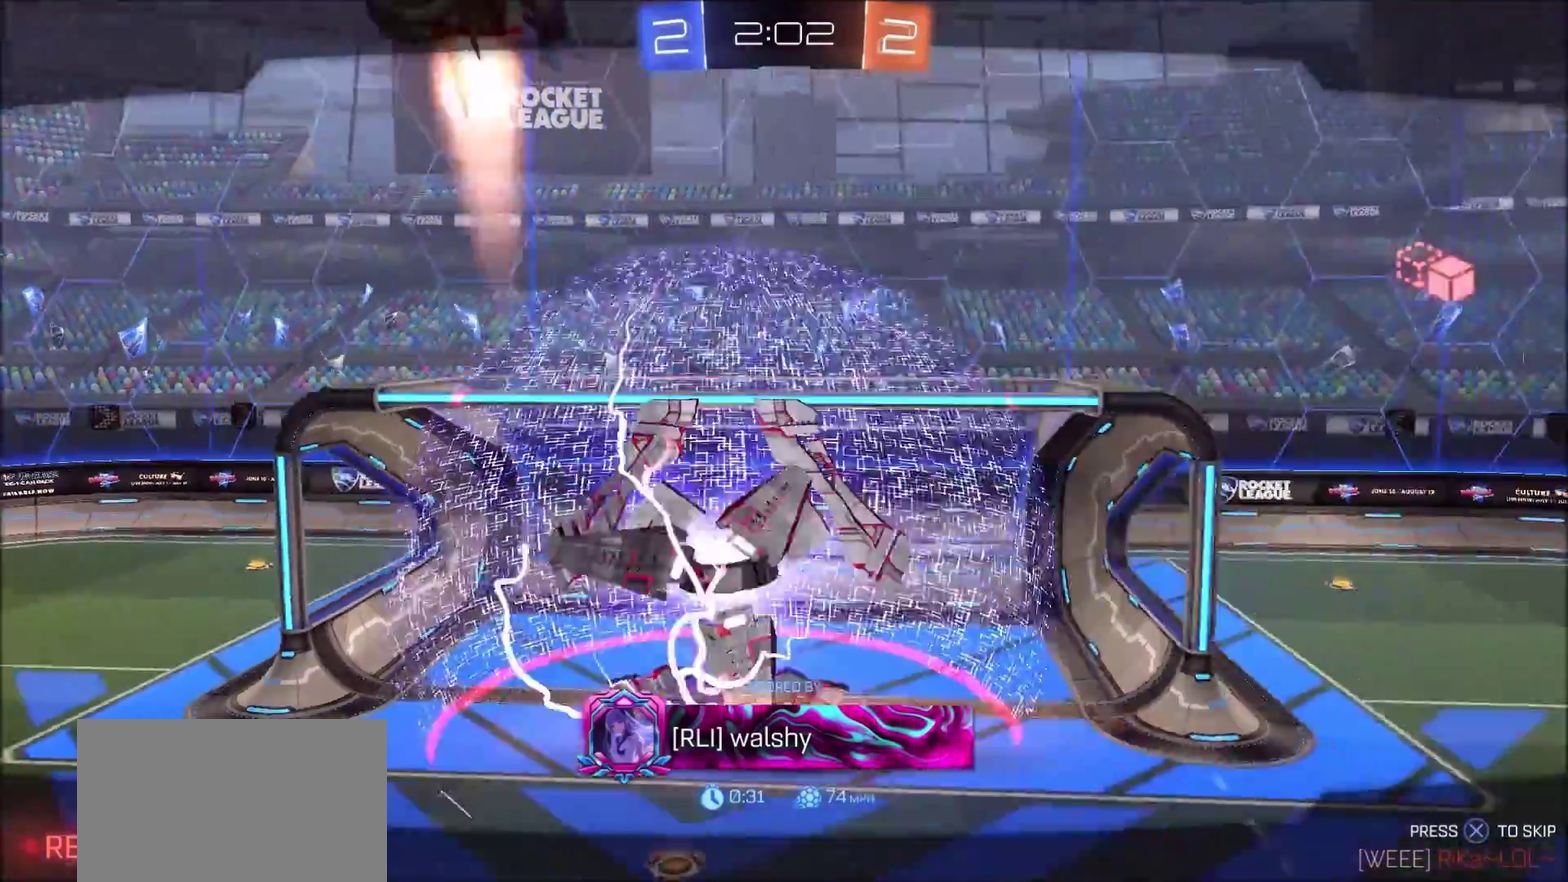
{"dt_ms": 400, "buttons": [], "left_stick": "center", "right_stick": "center", "events": []}
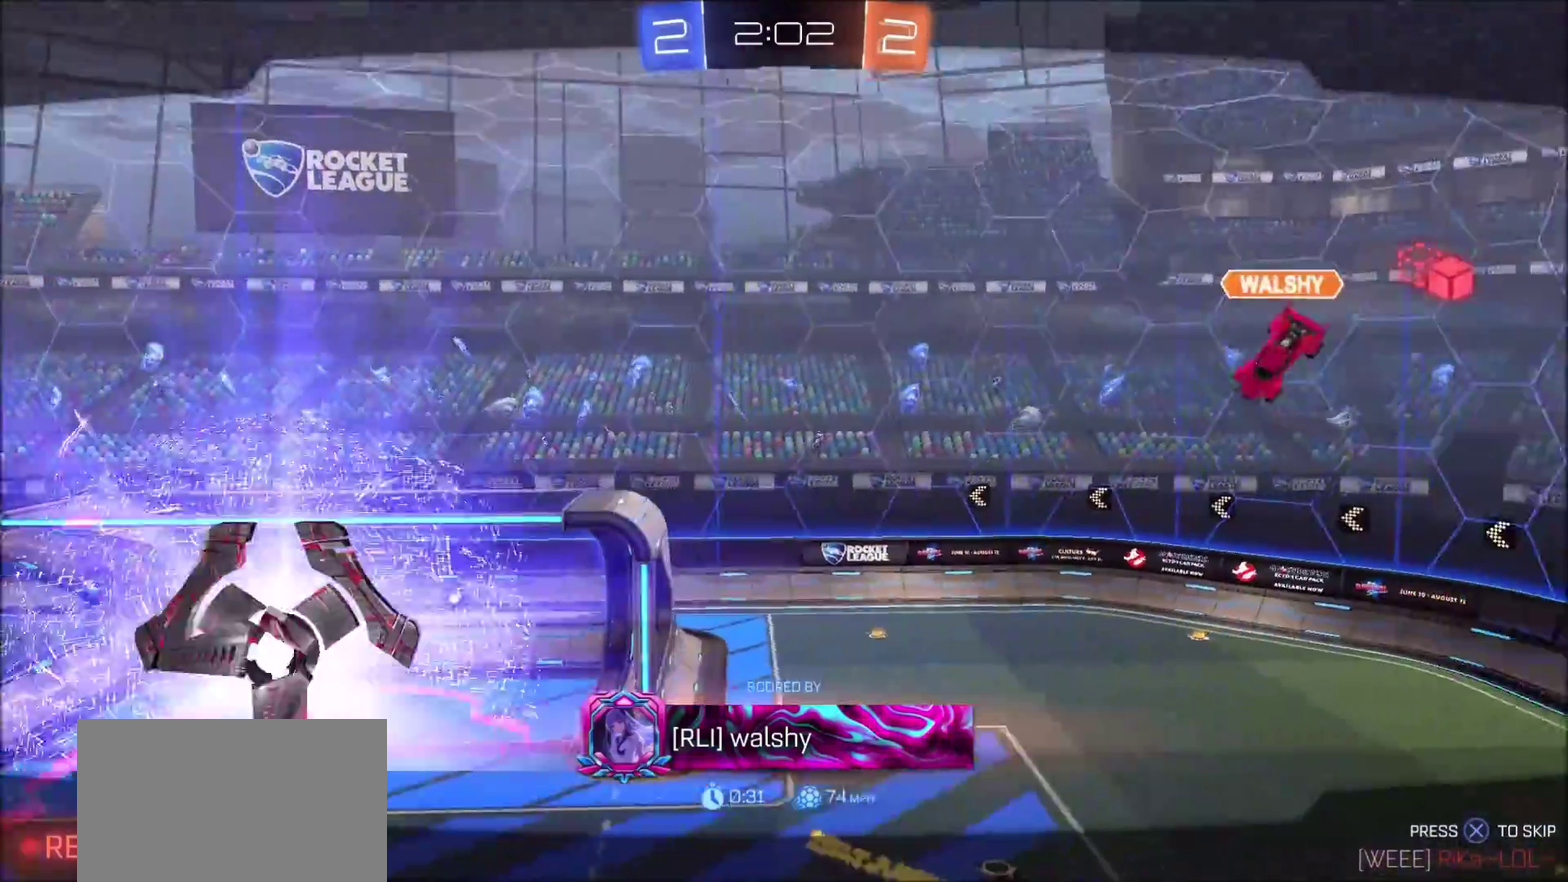
{"dt_ms": 700, "buttons": [], "left_stick": "center", "right_stick": "center", "events": []}
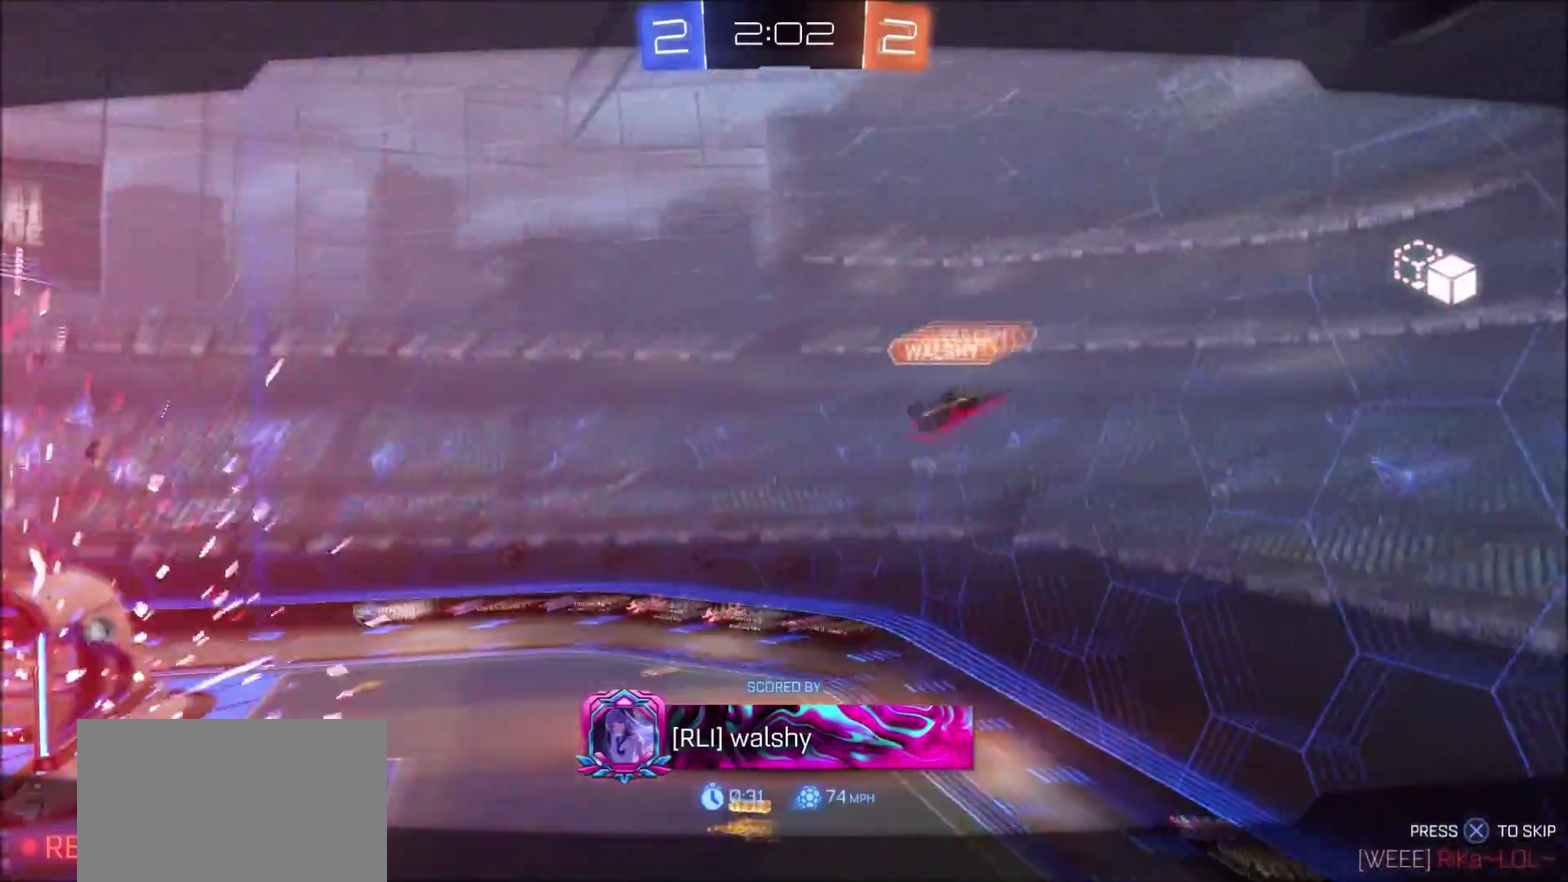
{"dt_ms": 400, "buttons": [], "left_stick": "center", "right_stick": "center", "events": []}
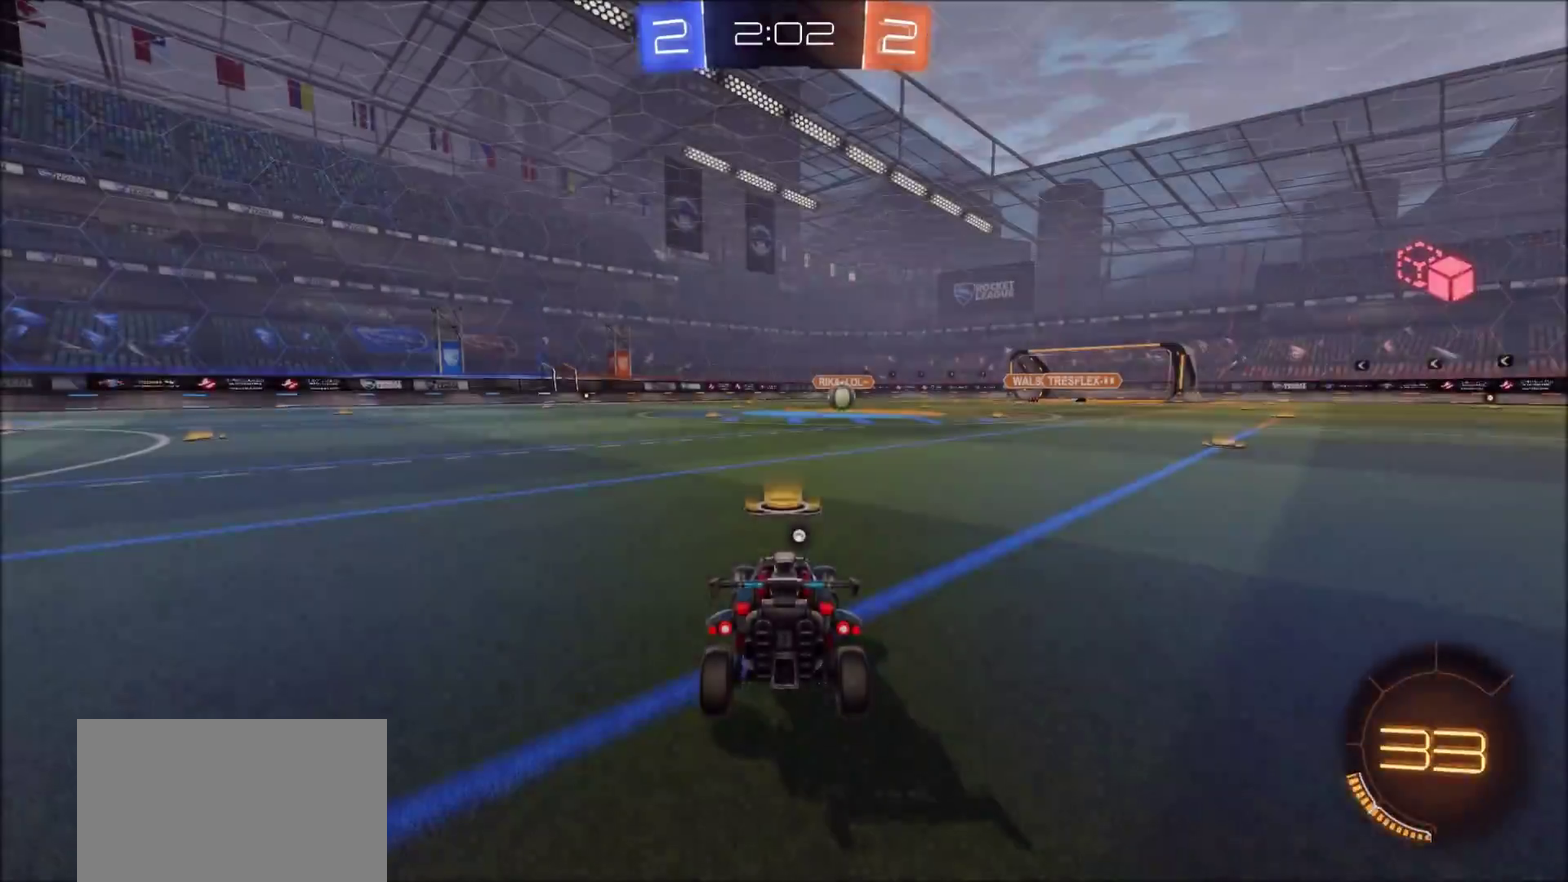
{"dt_ms": 500, "buttons": [], "left_stick": "center", "right_stick": "center", "events": [[317, "TRIANGLE", "down"], [417, "TRIANGLE", "up"]]}
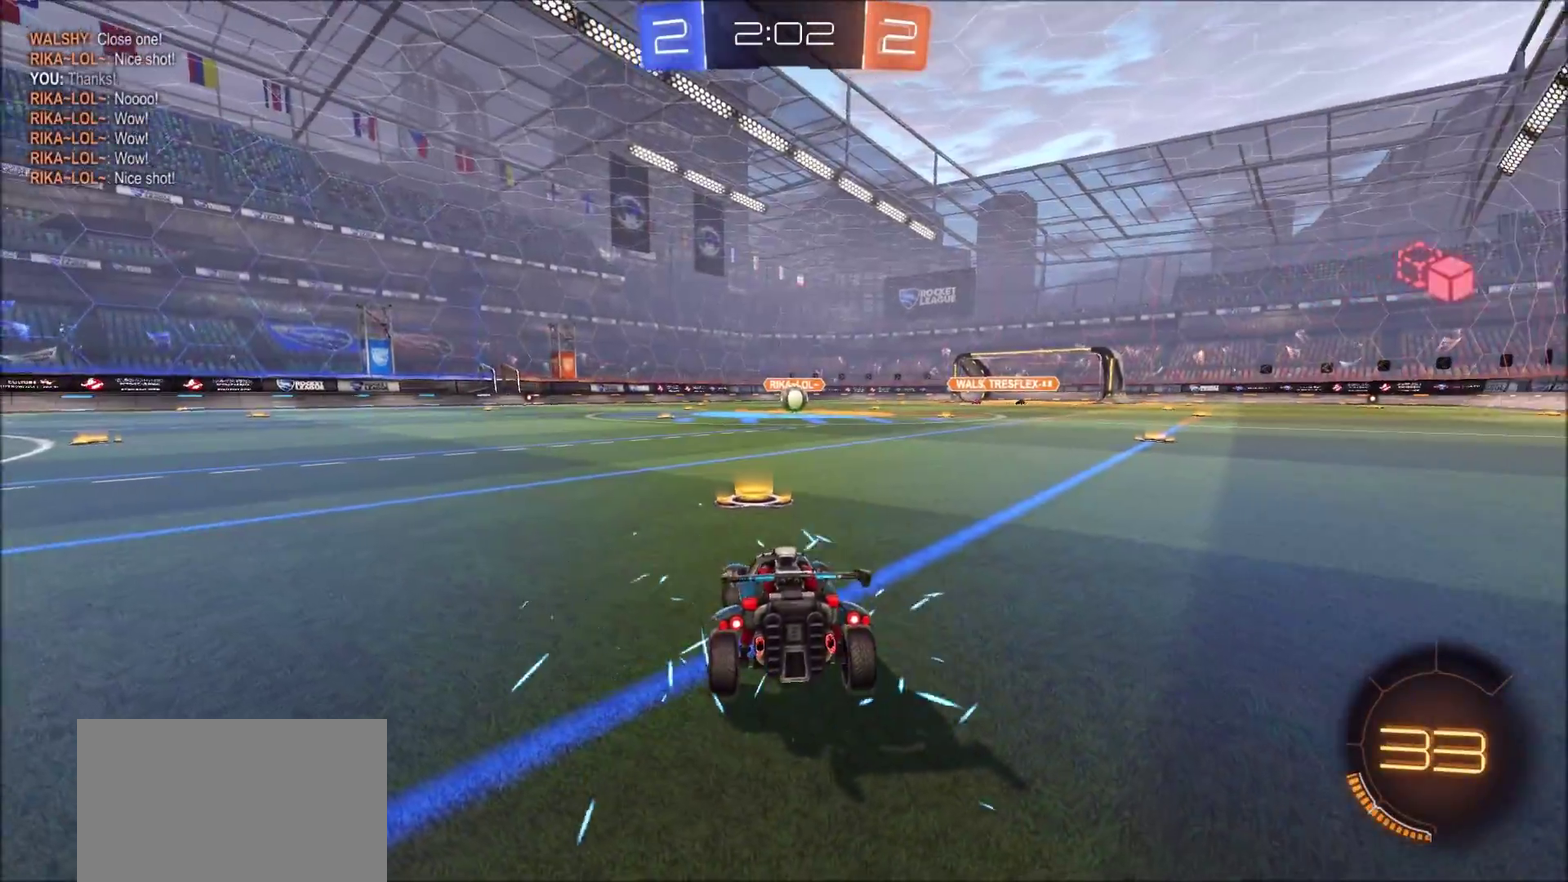
{"dt_ms": 300, "buttons": ["R1"], "left_stick": "center", "right_stick": "center", "events": [[117, "TRIANGLE", "down"], [183, "R1", "down"], [250, "TRIANGLE", "up"]]}
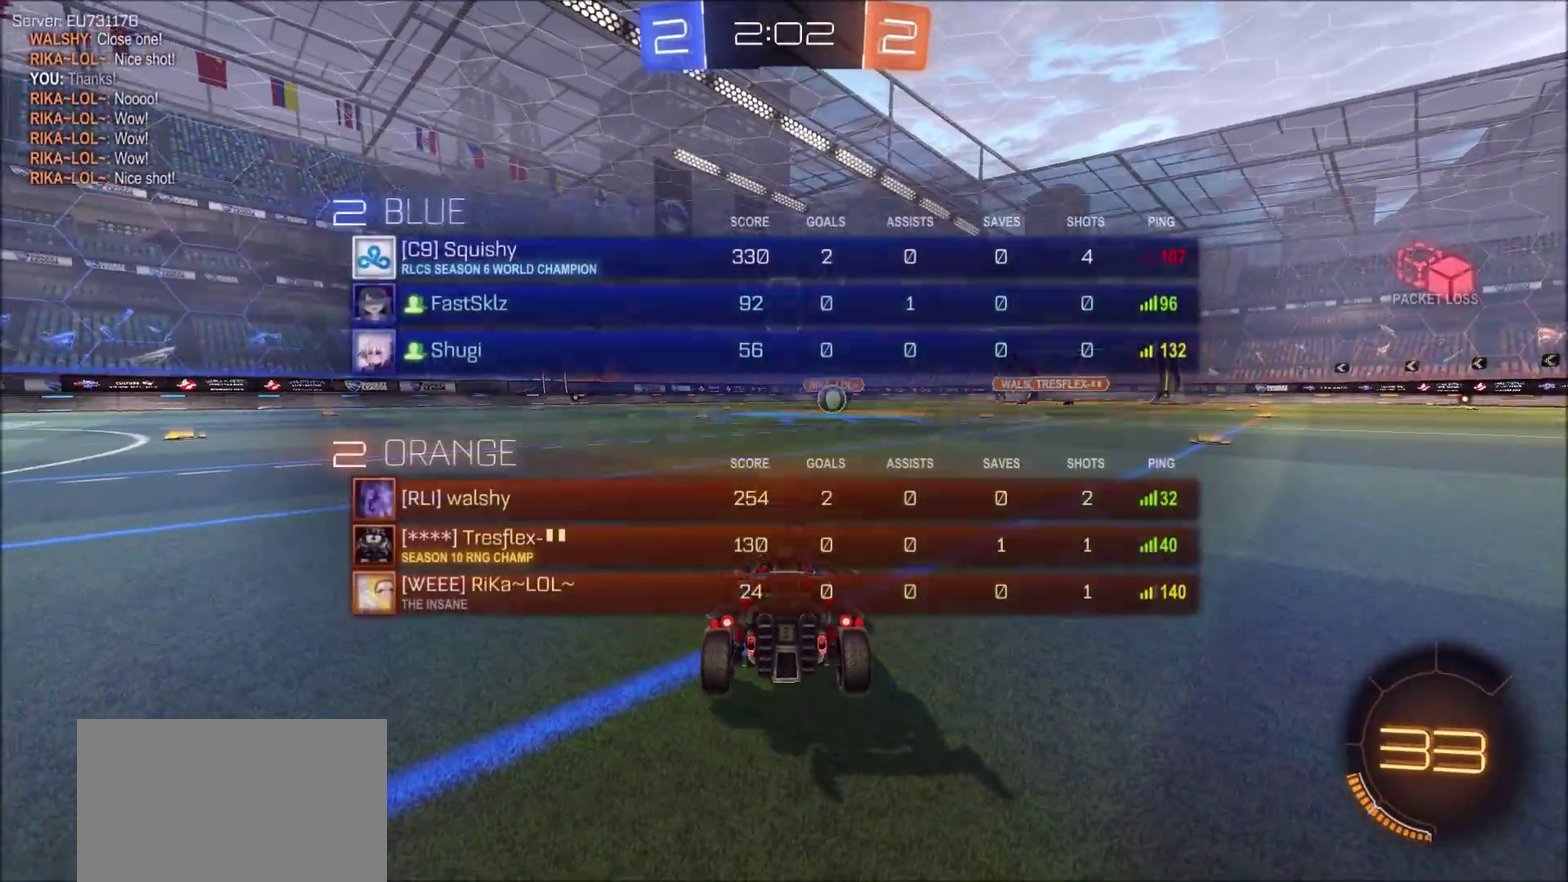
{"dt_ms": 700, "buttons": ["R1"], "left_stick": "center", "right_stick": "center", "events": [[133, "CIRCLE", "down"], [633, "CIRCLE", "up"]]}
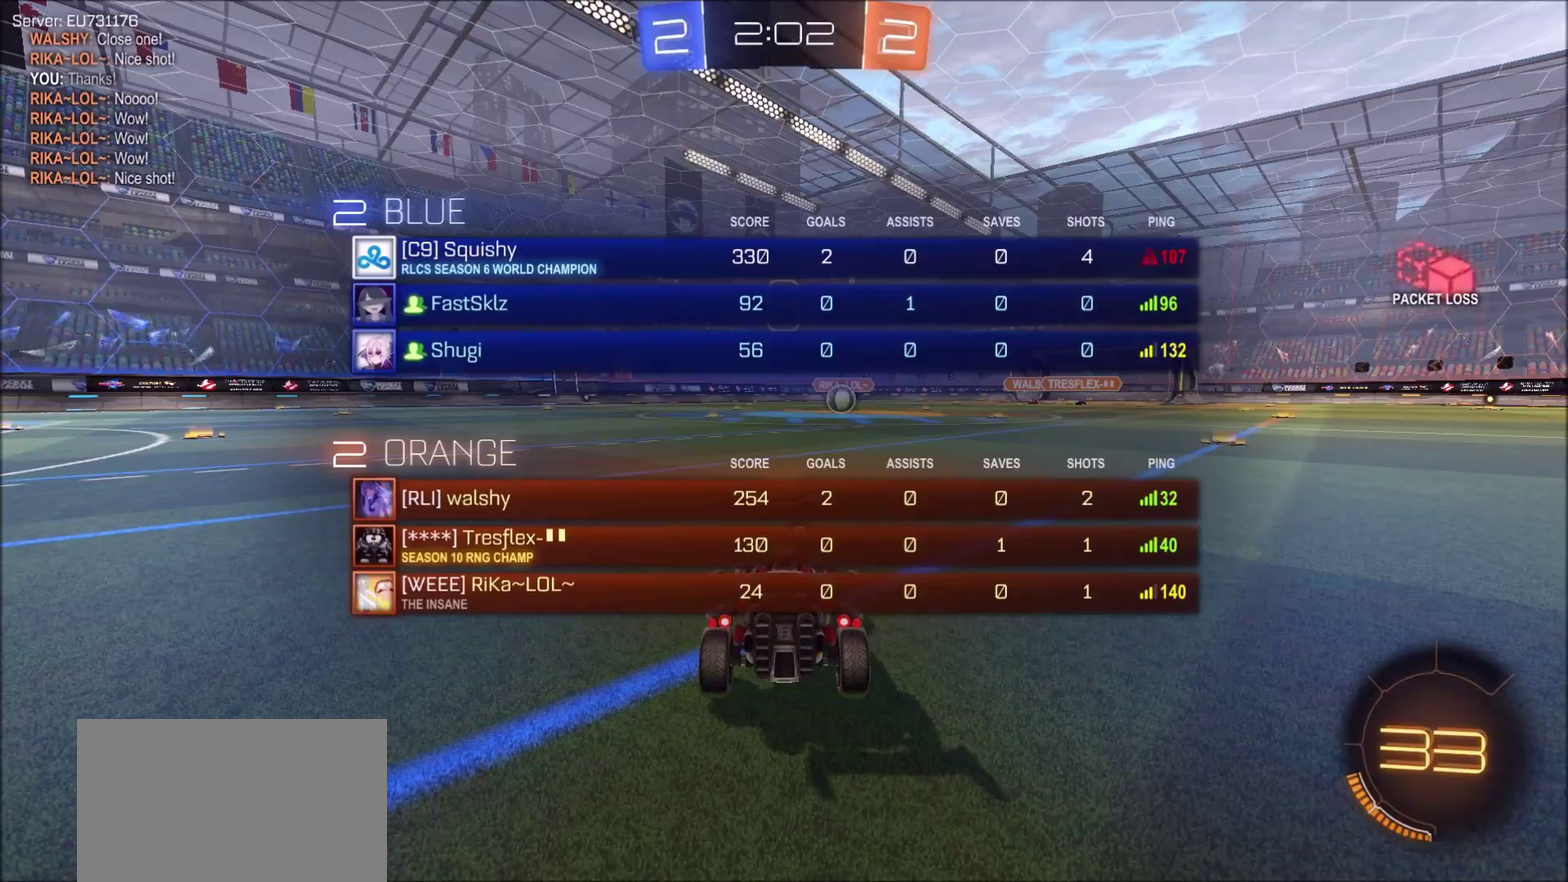
{"dt_ms": 500, "buttons": ["CIRCLE", "R2"], "left_stick": "center", "right_stick": "center", "events": [[83, "R1", "up"], [483, "CIRCLE", "down"], [483, "R2", "down"]]}
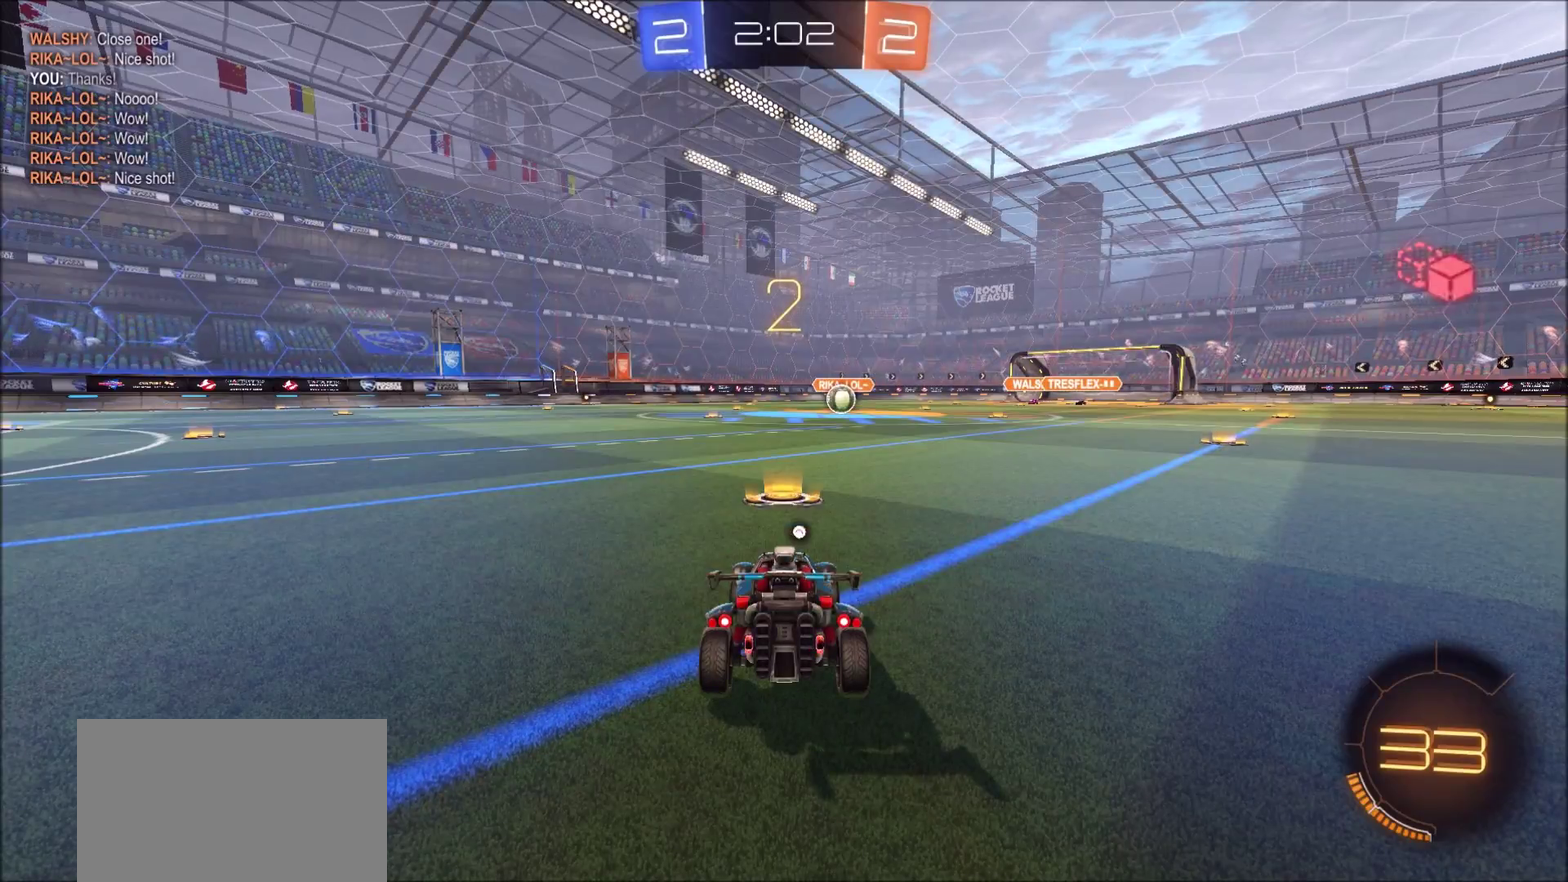
{"dt_ms": 500, "buttons": ["CIRCLE", "R2"], "left_stick": "center", "right_stick": "center", "events": []}
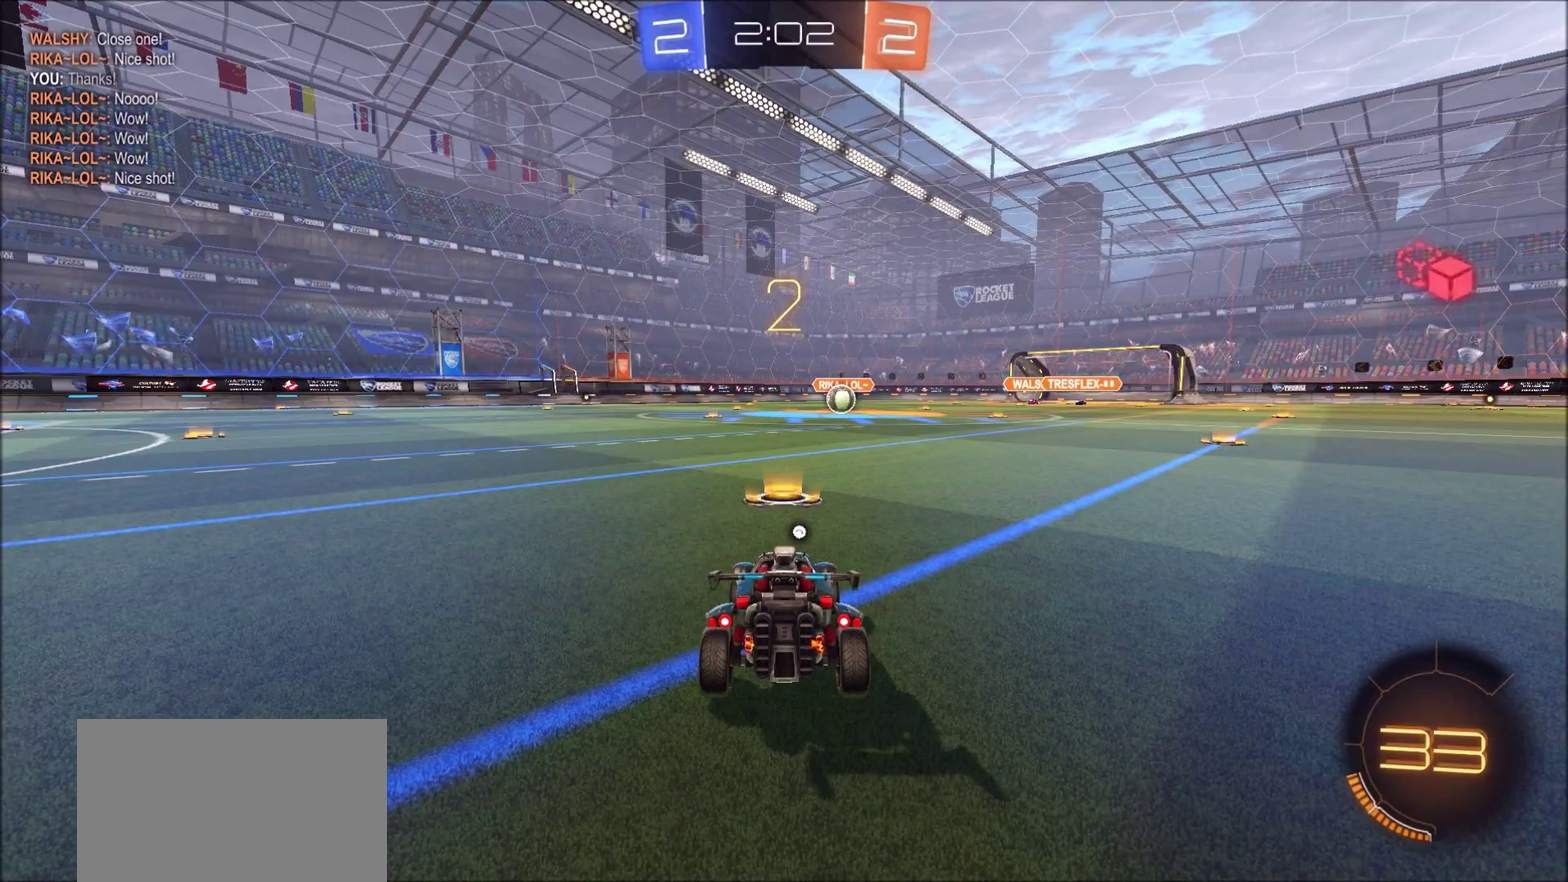
{"dt_ms": 400, "buttons": ["CIRCLE", "R2"], "left_stick": "right", "right_stick": "center", "events": [[200, "left_stick", "up-right"], [267, "left_stick", "center"], [400, "left_stick", "right"]]}
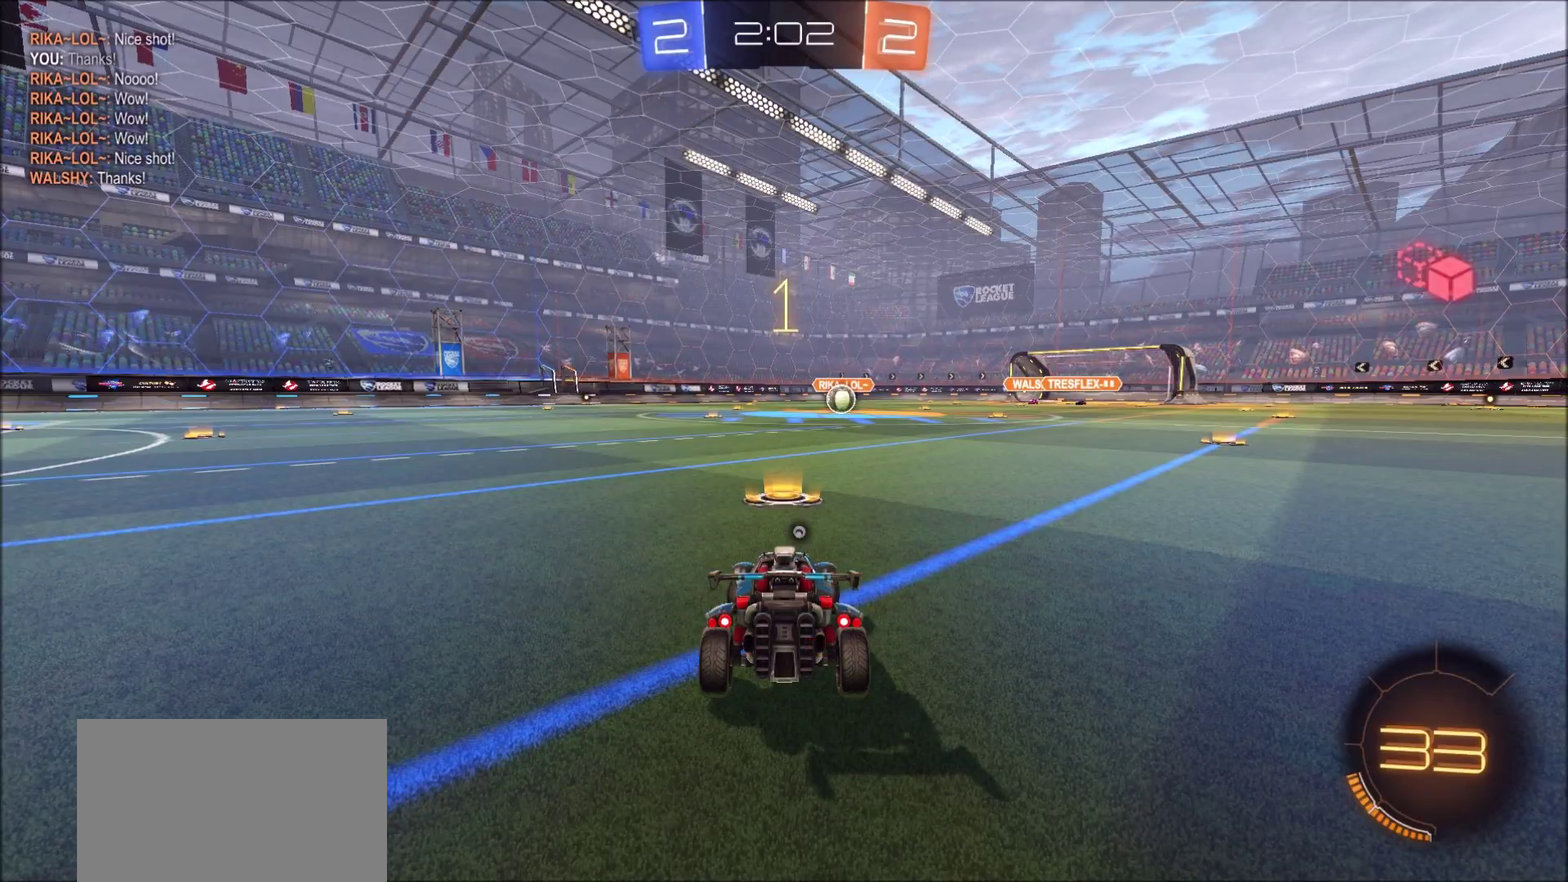
{"dt_ms": 600, "buttons": ["CIRCLE", "R2"], "left_stick": "center", "right_stick": "center", "events": [[50, "left_stick", "center"], [183, "left_stick", "up-right"], [250, "left_stick", "center"], [367, "left_stick", "up-right"], [433, "left_stick", "center"], [533, "left_stick", "up-right"], [600, "left_stick", "center"]]}
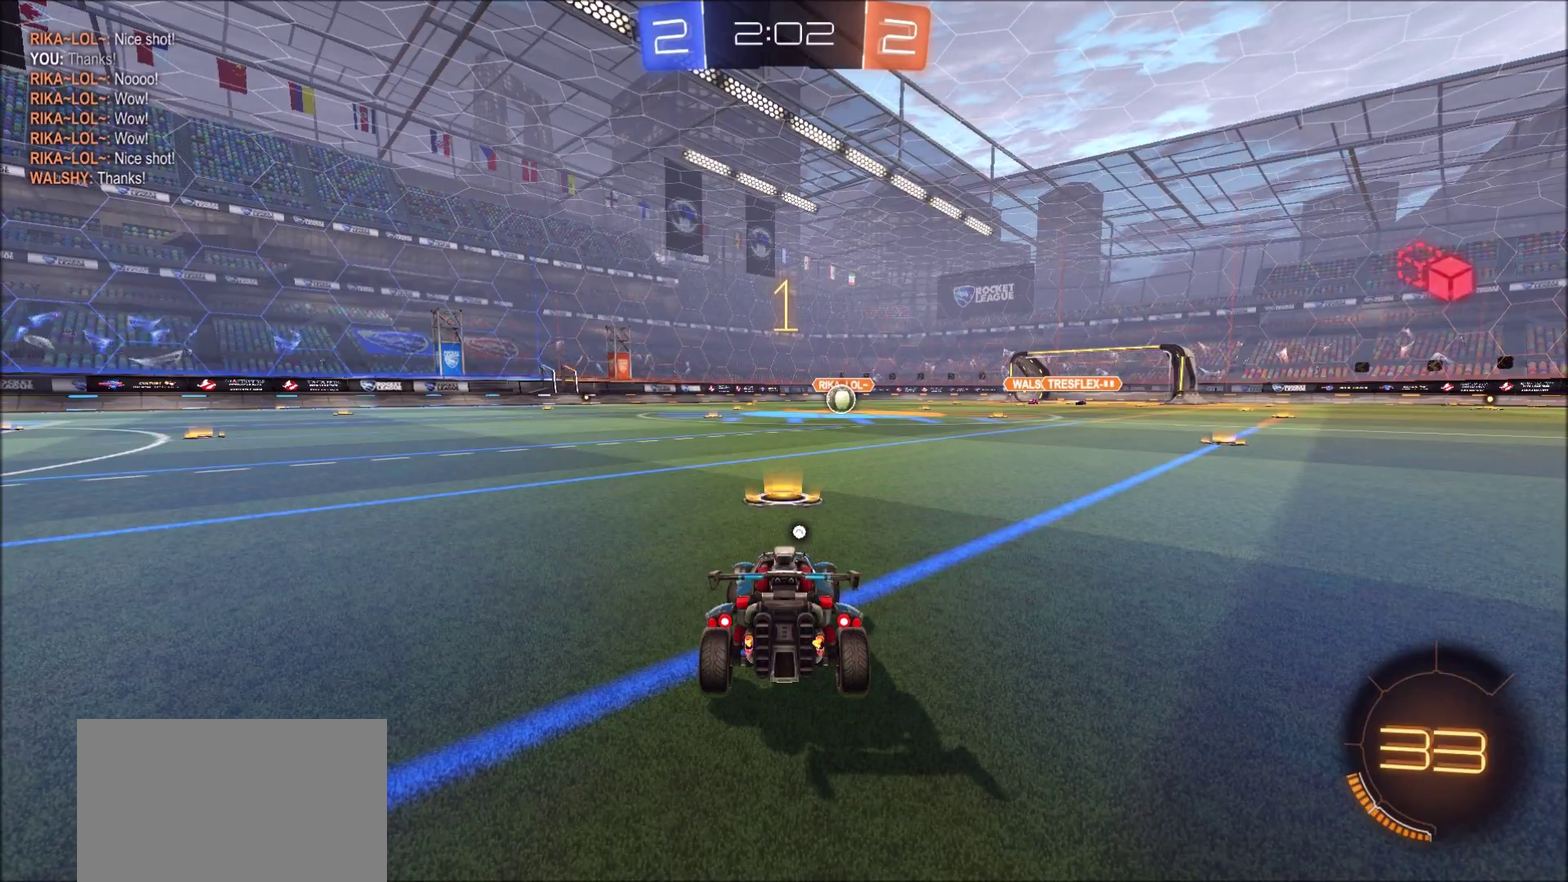
{"dt_ms": 700, "buttons": ["CIRCLE", "L1", "R2"], "left_stick": "up", "right_stick": "center", "events": [[100, "left_stick", "up-right"], [150, "left_stick", "center"], [583, "CROSS", "down"], [583, "left_stick", "up"], [633, "L1", "down"], [667, "CROSS", "up"]]}
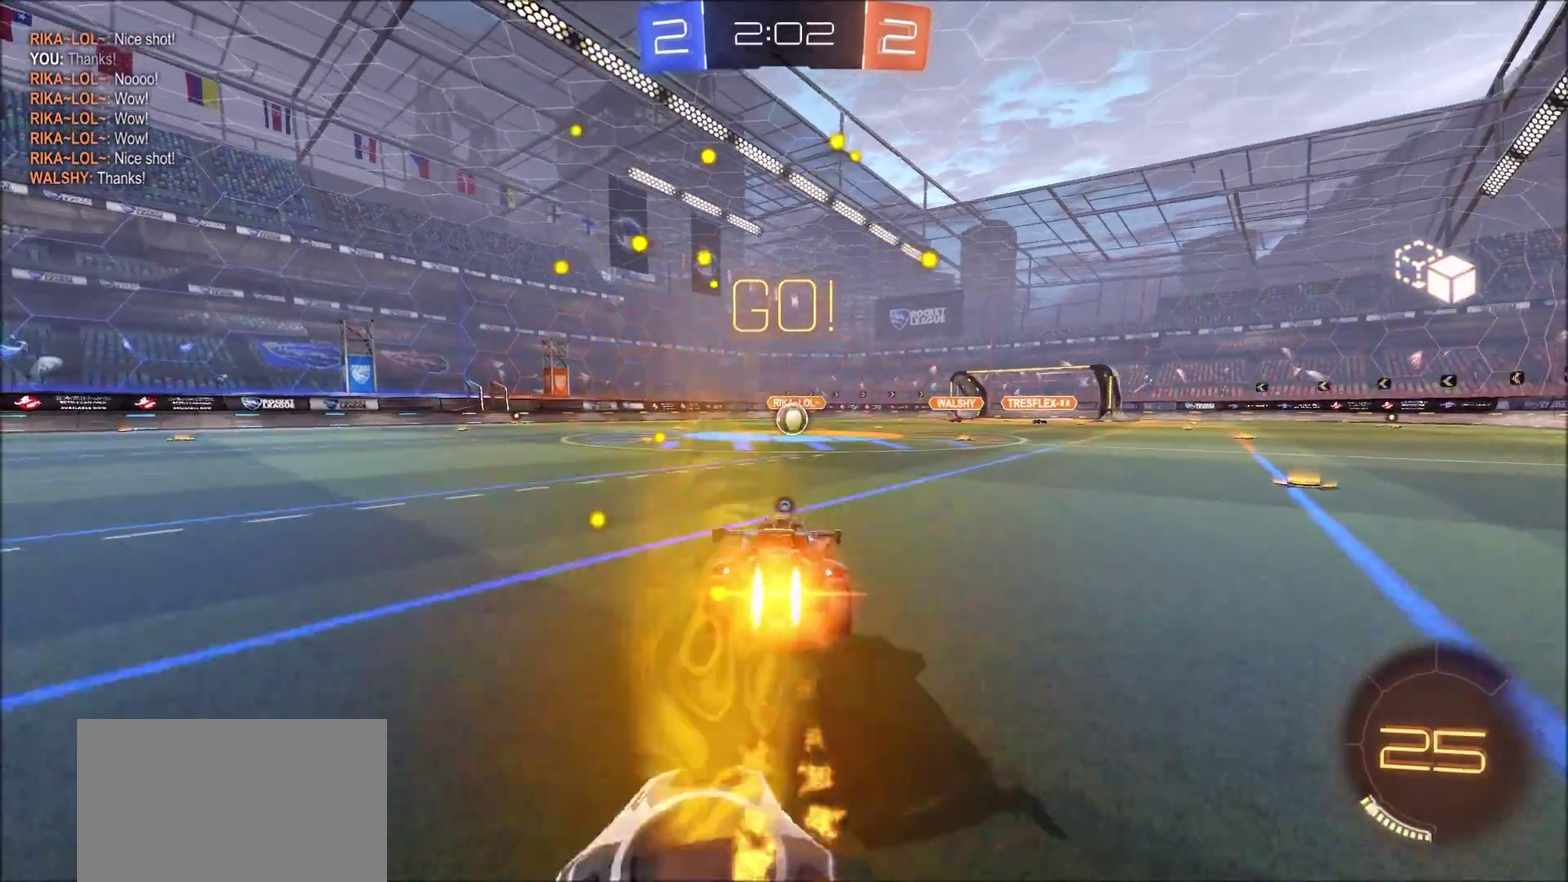
{"dt_ms": 300, "buttons": ["R2"], "left_stick": "center", "right_stick": "center", "events": [[17, "CROSS", "down"], [117, "CROSS", "up"], [150, "CIRCLE", "up"], [183, "L1", "up"], [250, "left_stick", "center"]]}
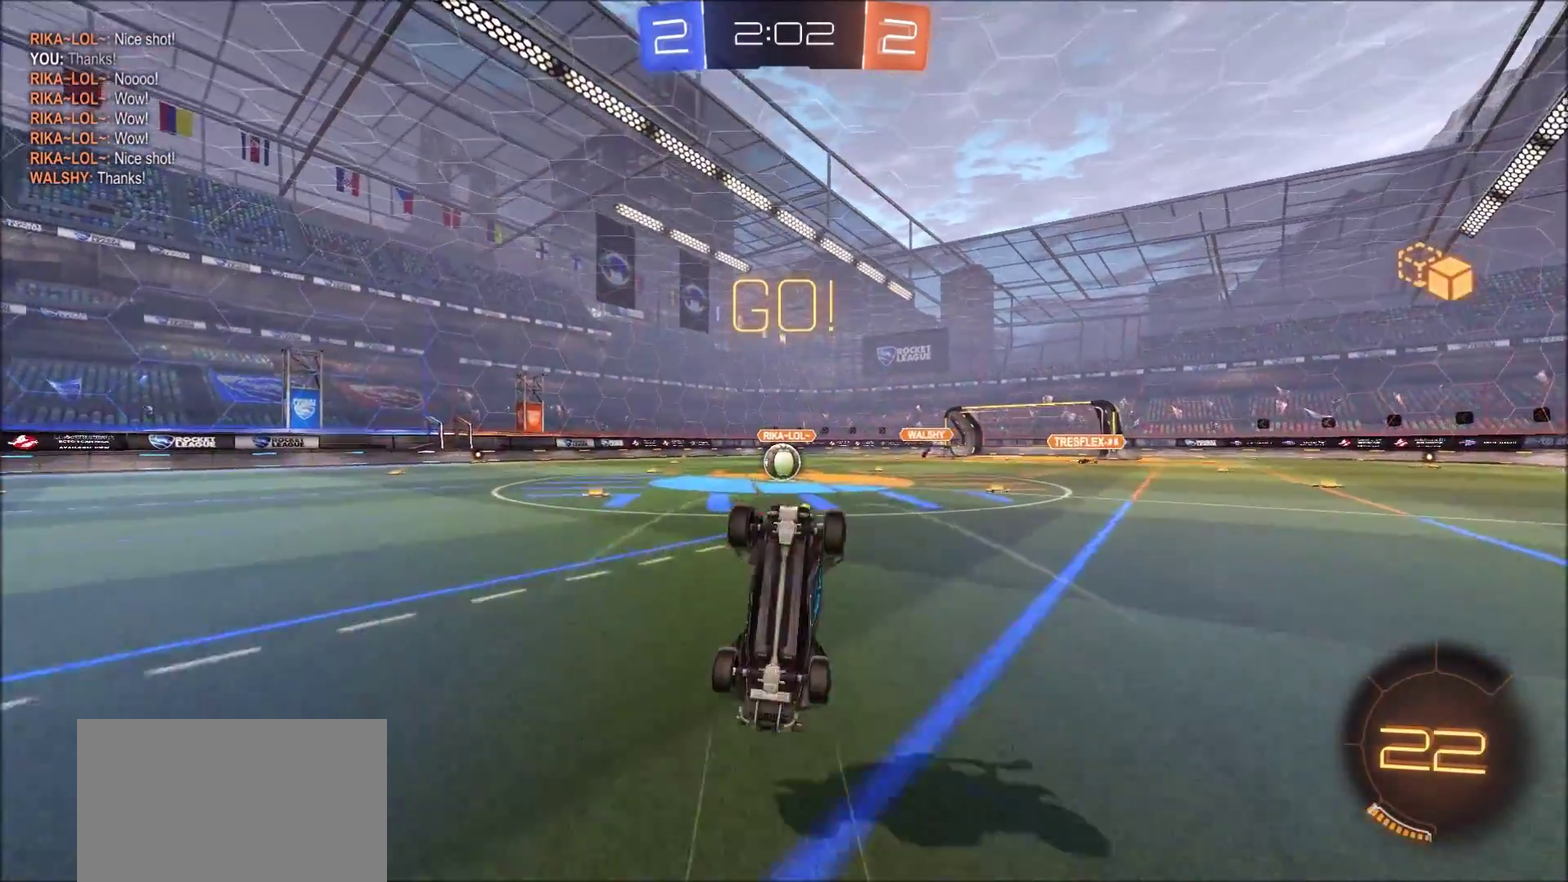
{"dt_ms": 400, "buttons": ["R2"], "left_stick": "center", "right_stick": "center", "events": [[17, "TRIANGLE", "down"], [150, "TRIANGLE", "up"], [300, "left_stick", "left"], [383, "left_stick", "center"]]}
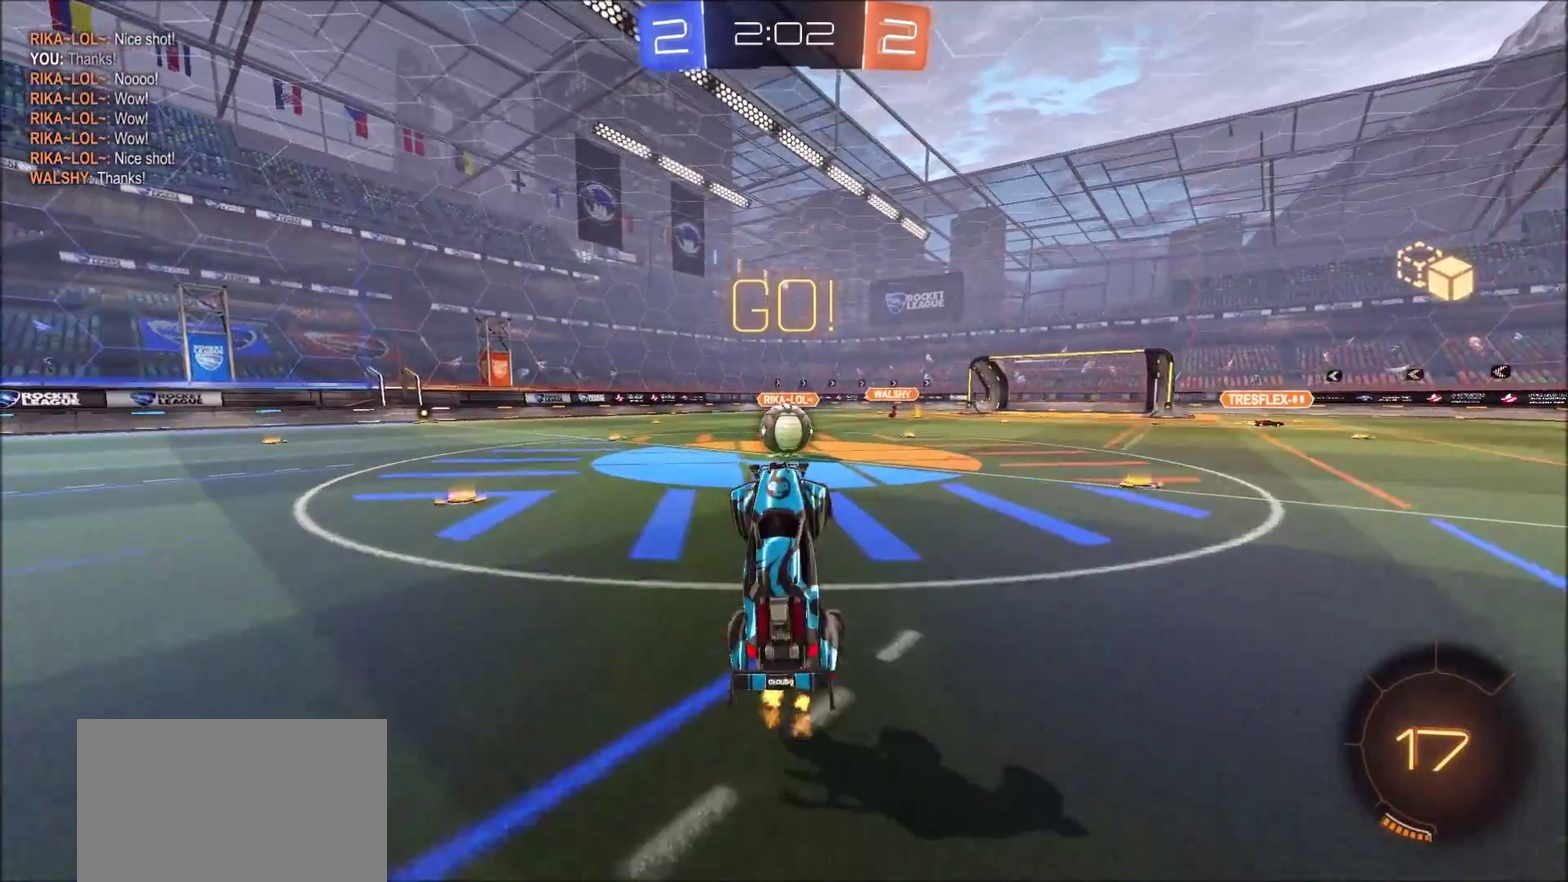
{"dt_ms": 600, "buttons": ["CROSS", "CIRCLE", "R2"], "left_stick": "up-left", "right_stick": "center", "events": [[300, "CIRCLE", "down"], [500, "left_stick", "up-right"], [533, "CROSS", "down"], [567, "left_stick", "up-left"]]}
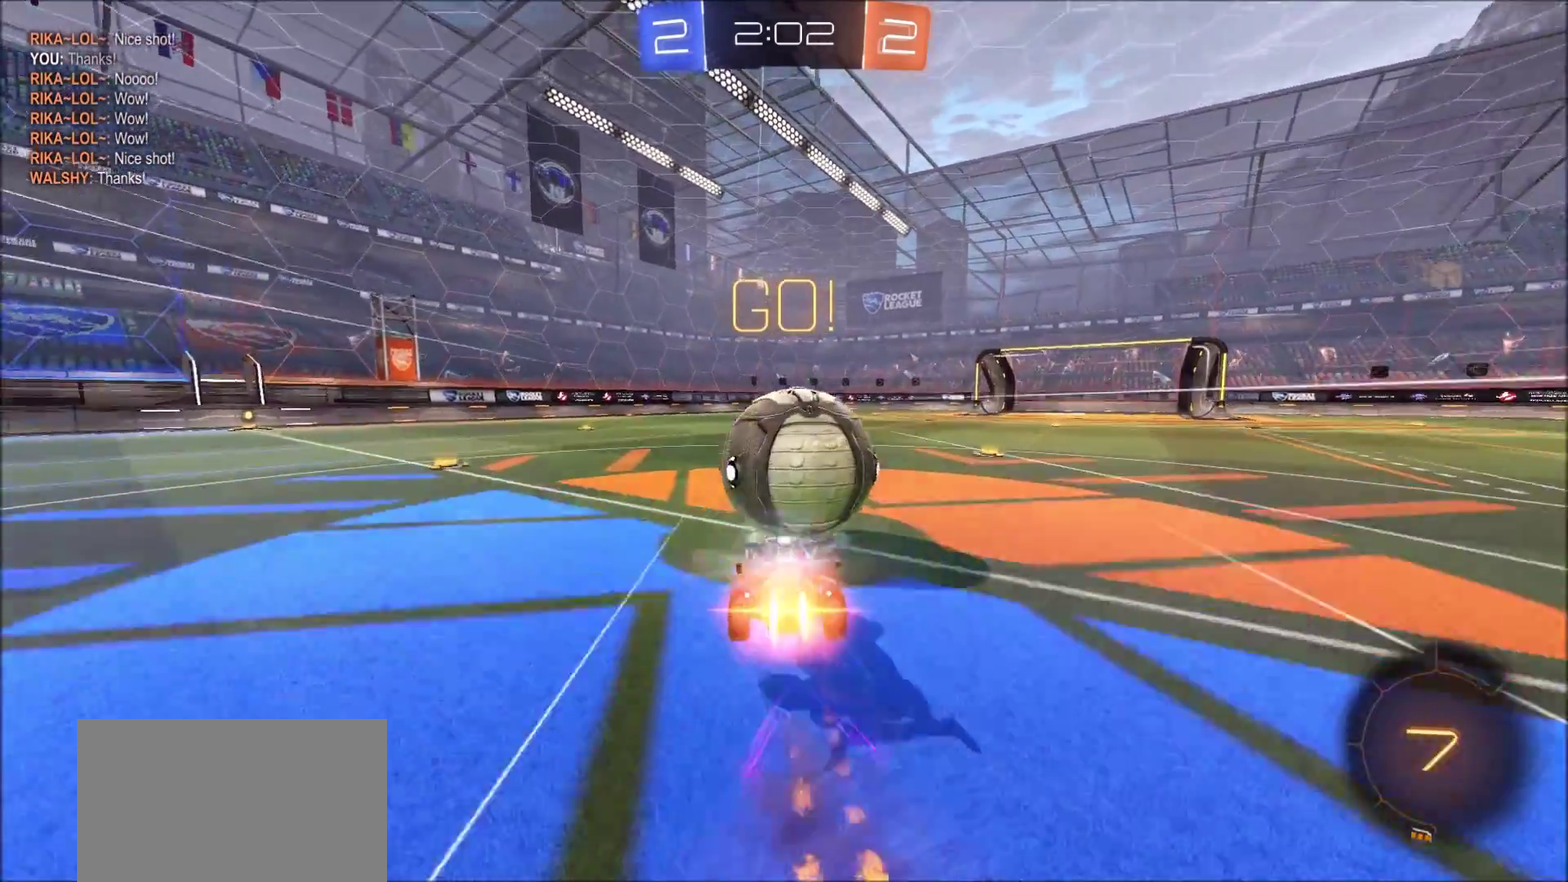
{"dt_ms": 400, "buttons": ["CIRCLE", "R2"], "left_stick": "left", "right_stick": "center", "events": [[33, "left_stick", "left"], [67, "CROSS", "up"], [117, "CROSS", "down"], [383, "CROSS", "up"]]}